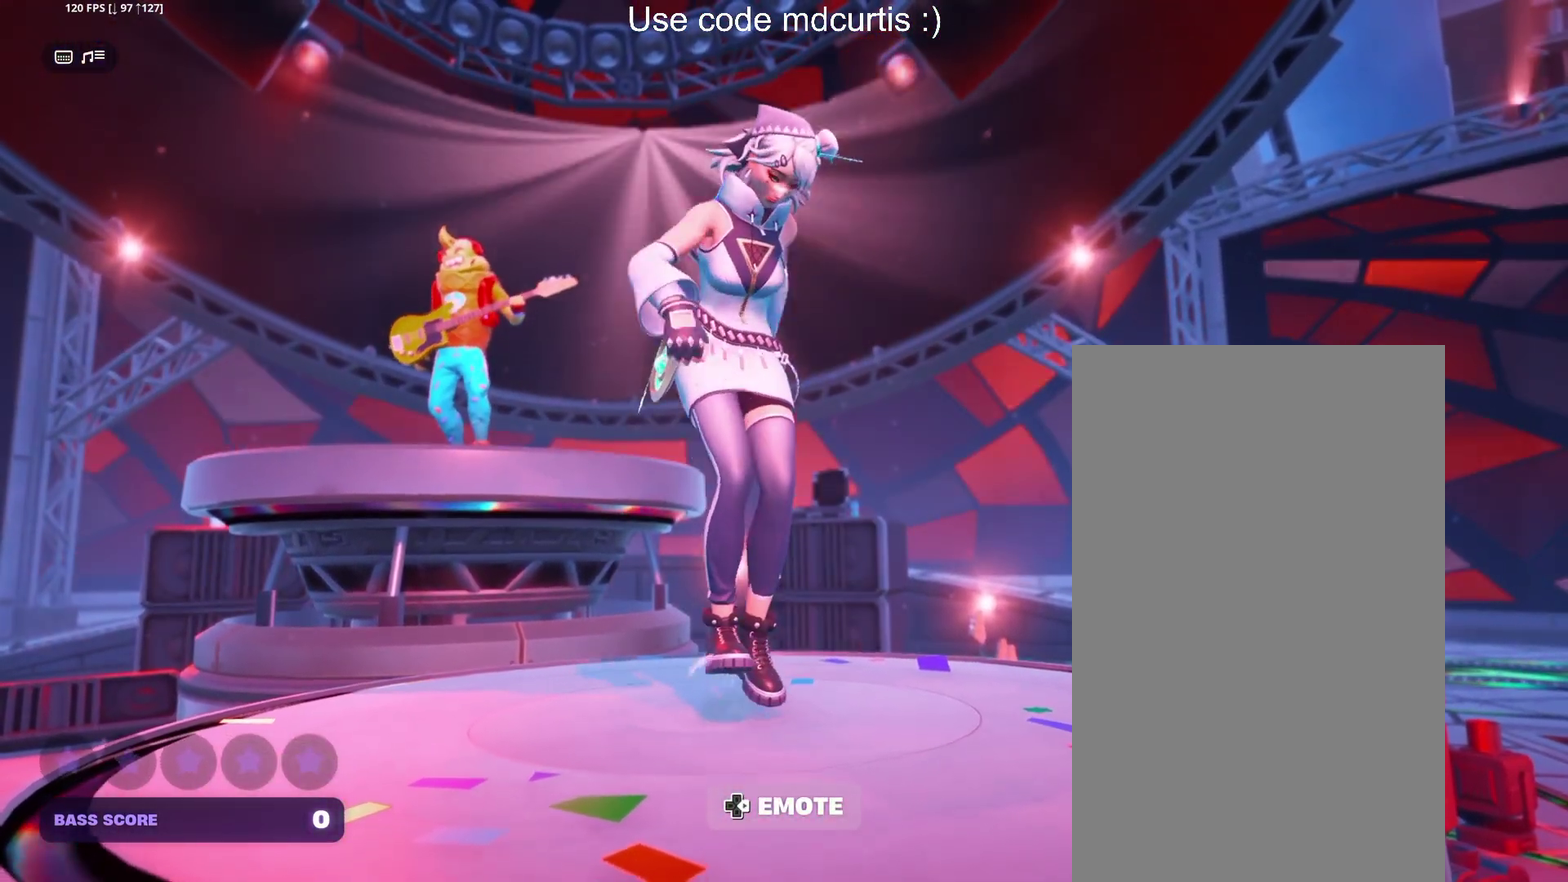
Gameplay with a controller (PlayStation layout); each line is a JSON object with the inputs held at the frame after it. "events" lists button and stick changes between this image and that frame as [ms after this image, input, new state], when the widget could be followed in between. Not read: L3 R3 left_stick right_stick.
{"buttons": ["DPAD_RIGHT"], "events": [[117, "DPAD_RIGHT", "down"], [217, "DPAD_RIGHT", "up"], [300, "DPAD_RIGHT", "down"], [417, "DPAD_RIGHT", "up"], [483, "DPAD_RIGHT", "down"]]}
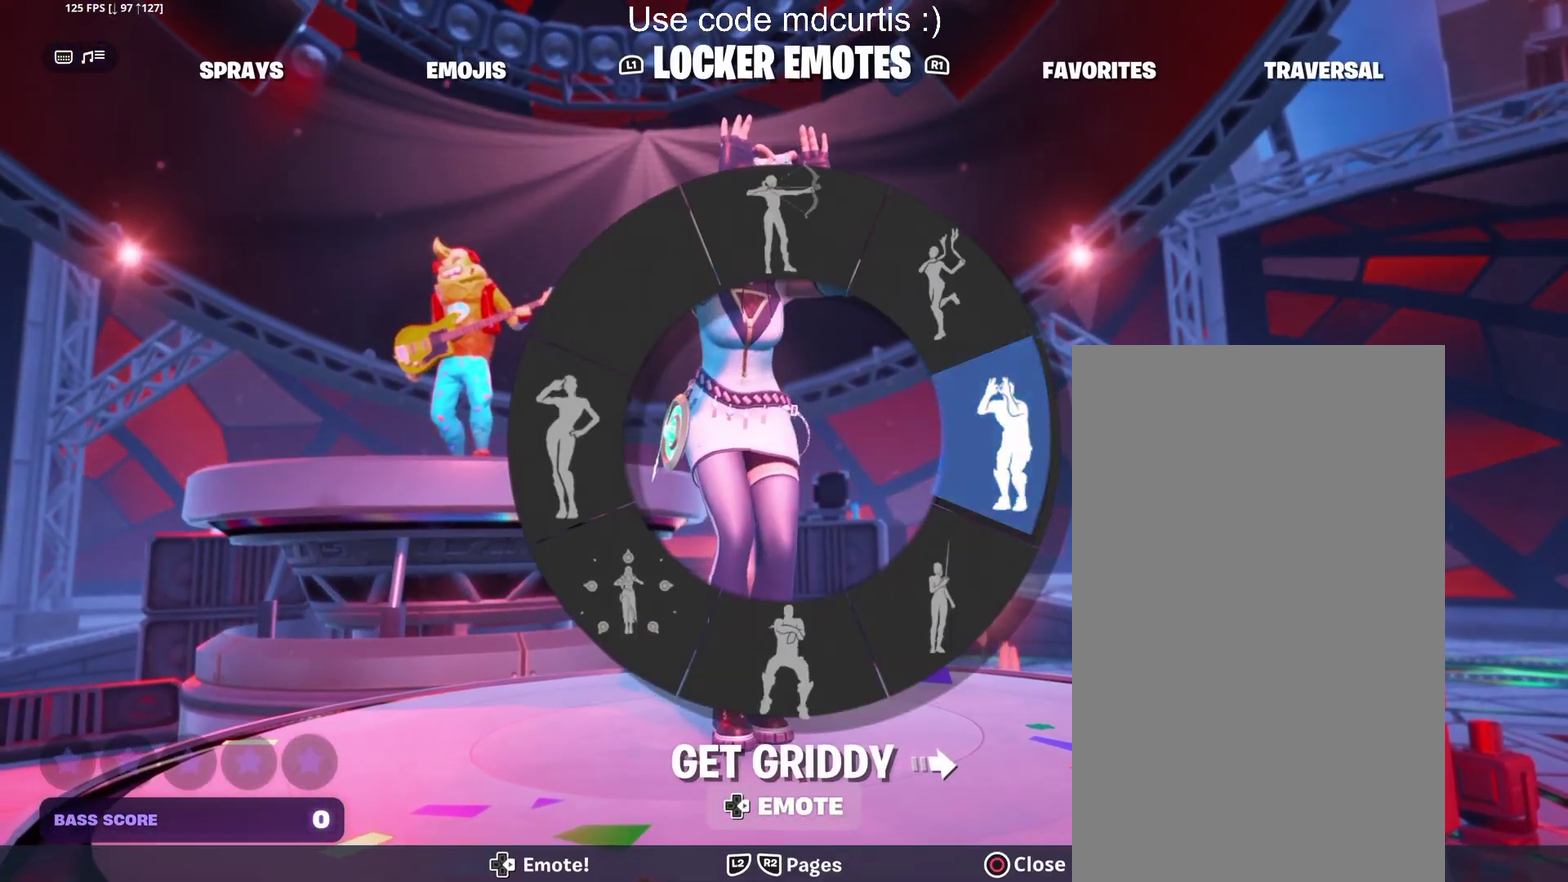
{"buttons": [], "events": [[83, "DPAD_RIGHT", "up"], [350, "DPAD_RIGHT", "down"], [433, "DPAD_RIGHT", "up"]]}
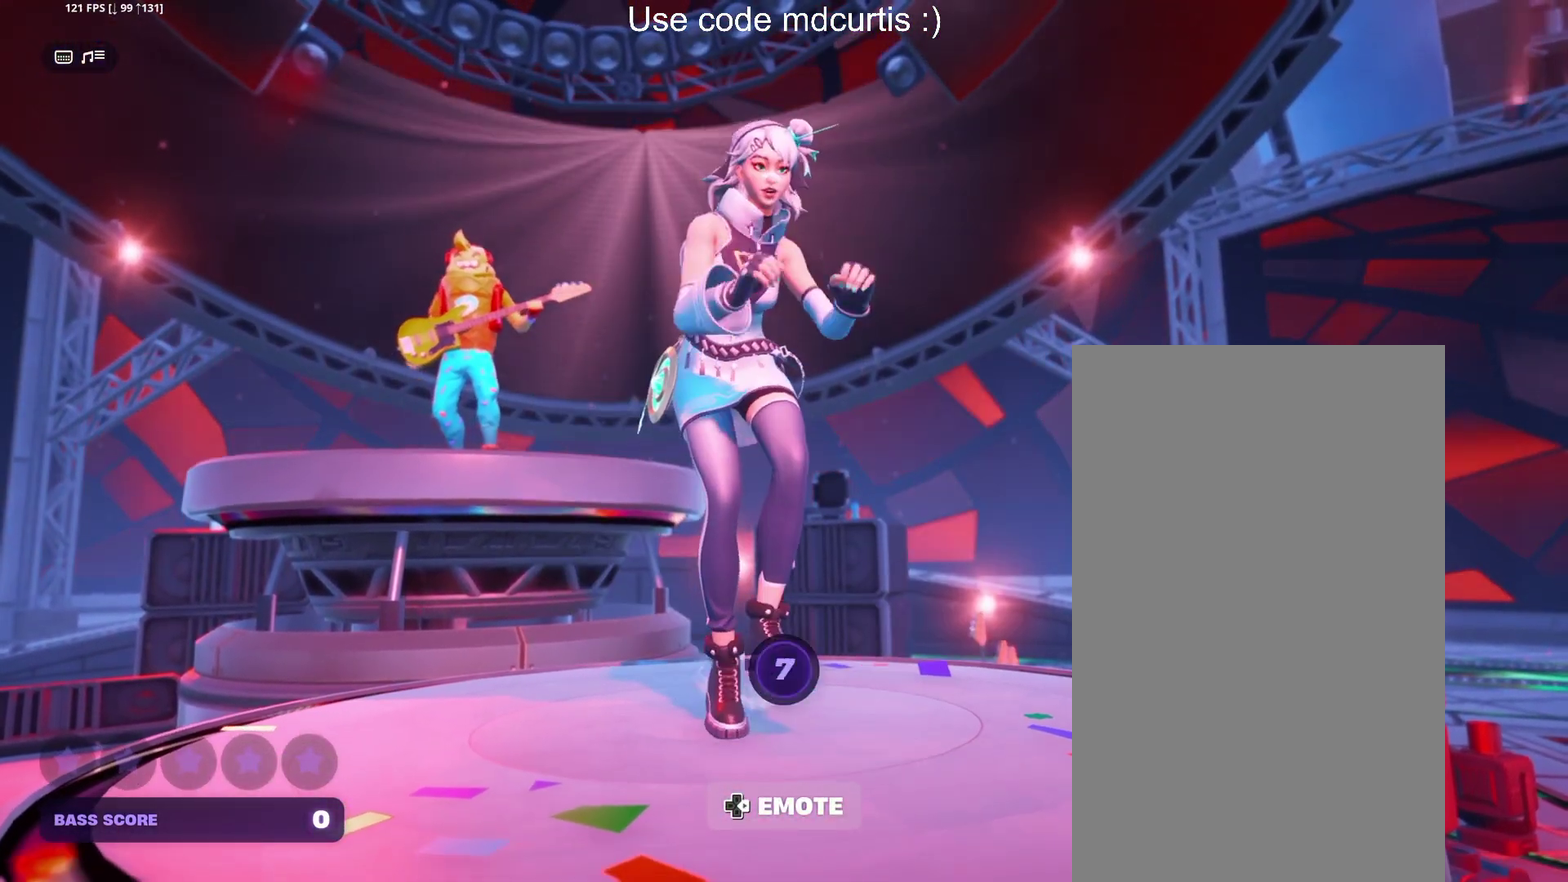
{"buttons": [], "events": [[17, "DPAD_RIGHT", "down"], [117, "DPAD_RIGHT", "up"]]}
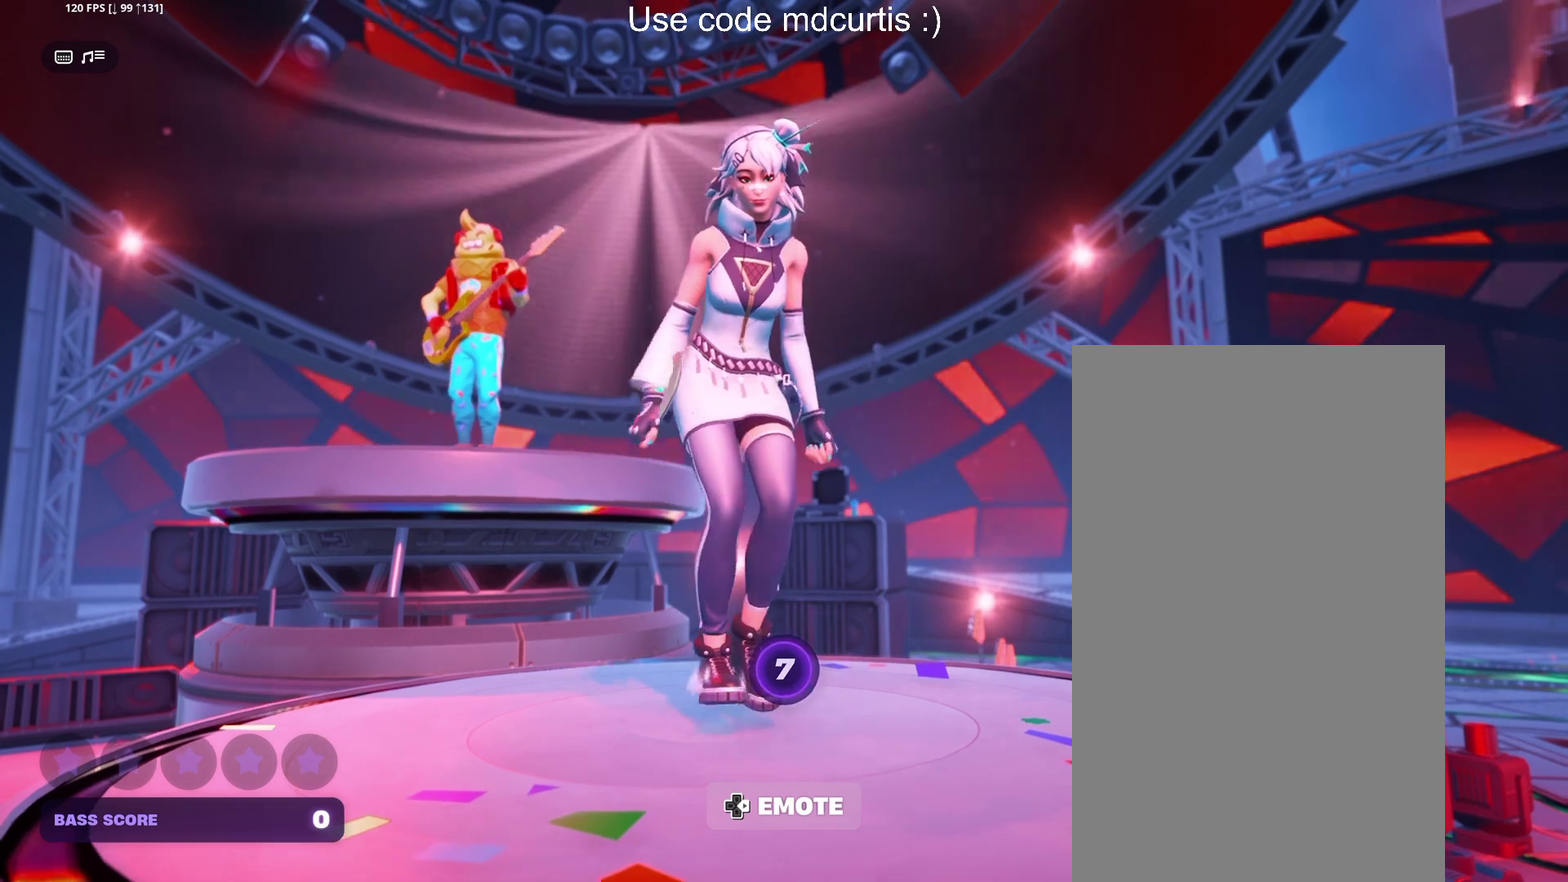
{"buttons": [], "events": []}
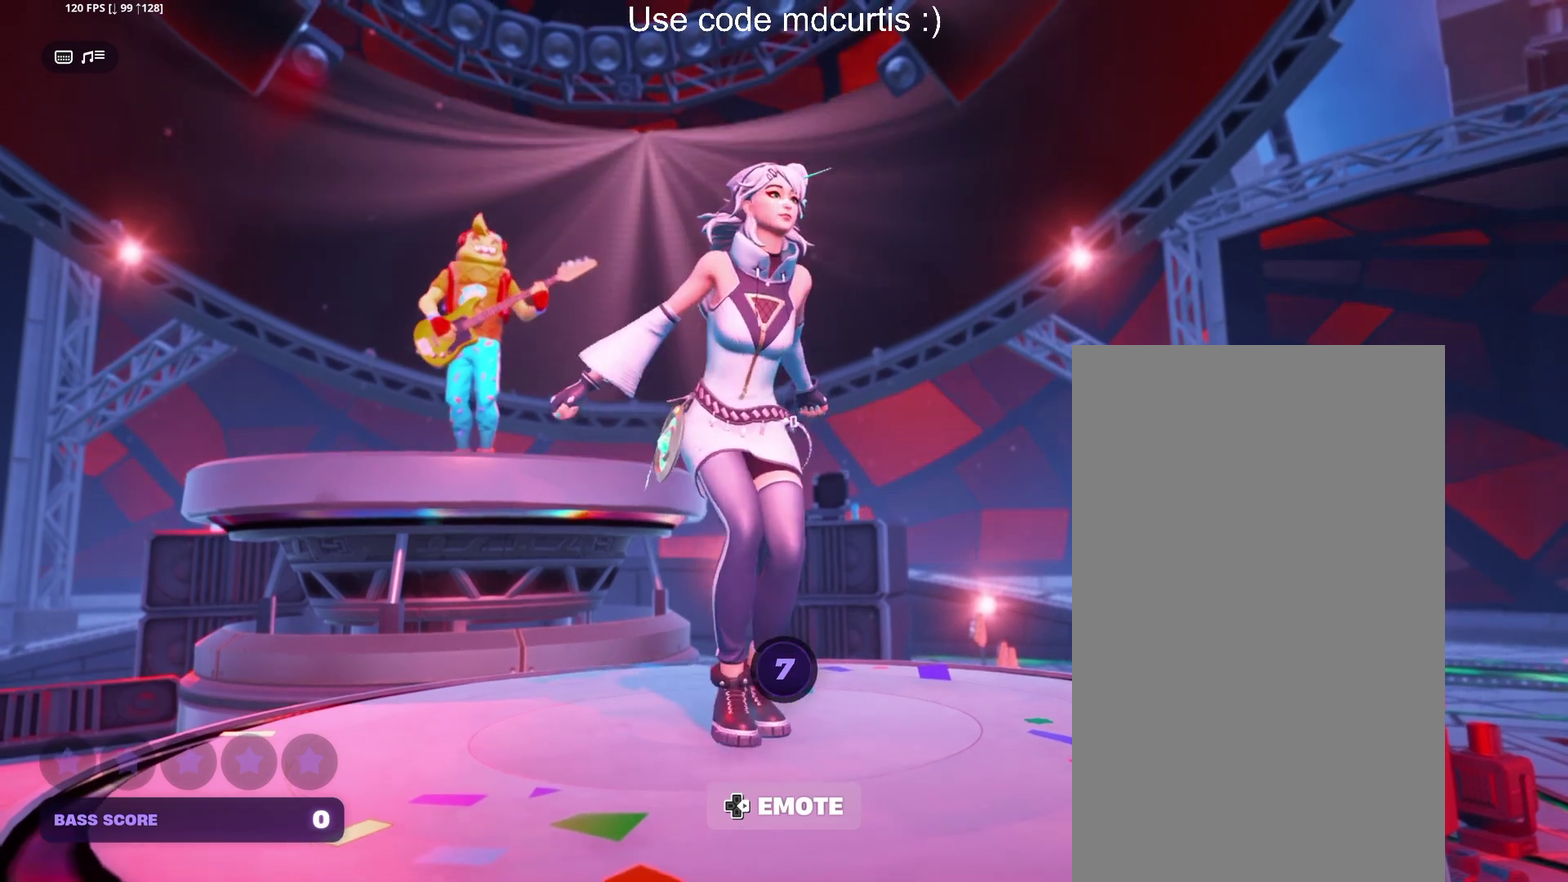
{"buttons": [], "events": []}
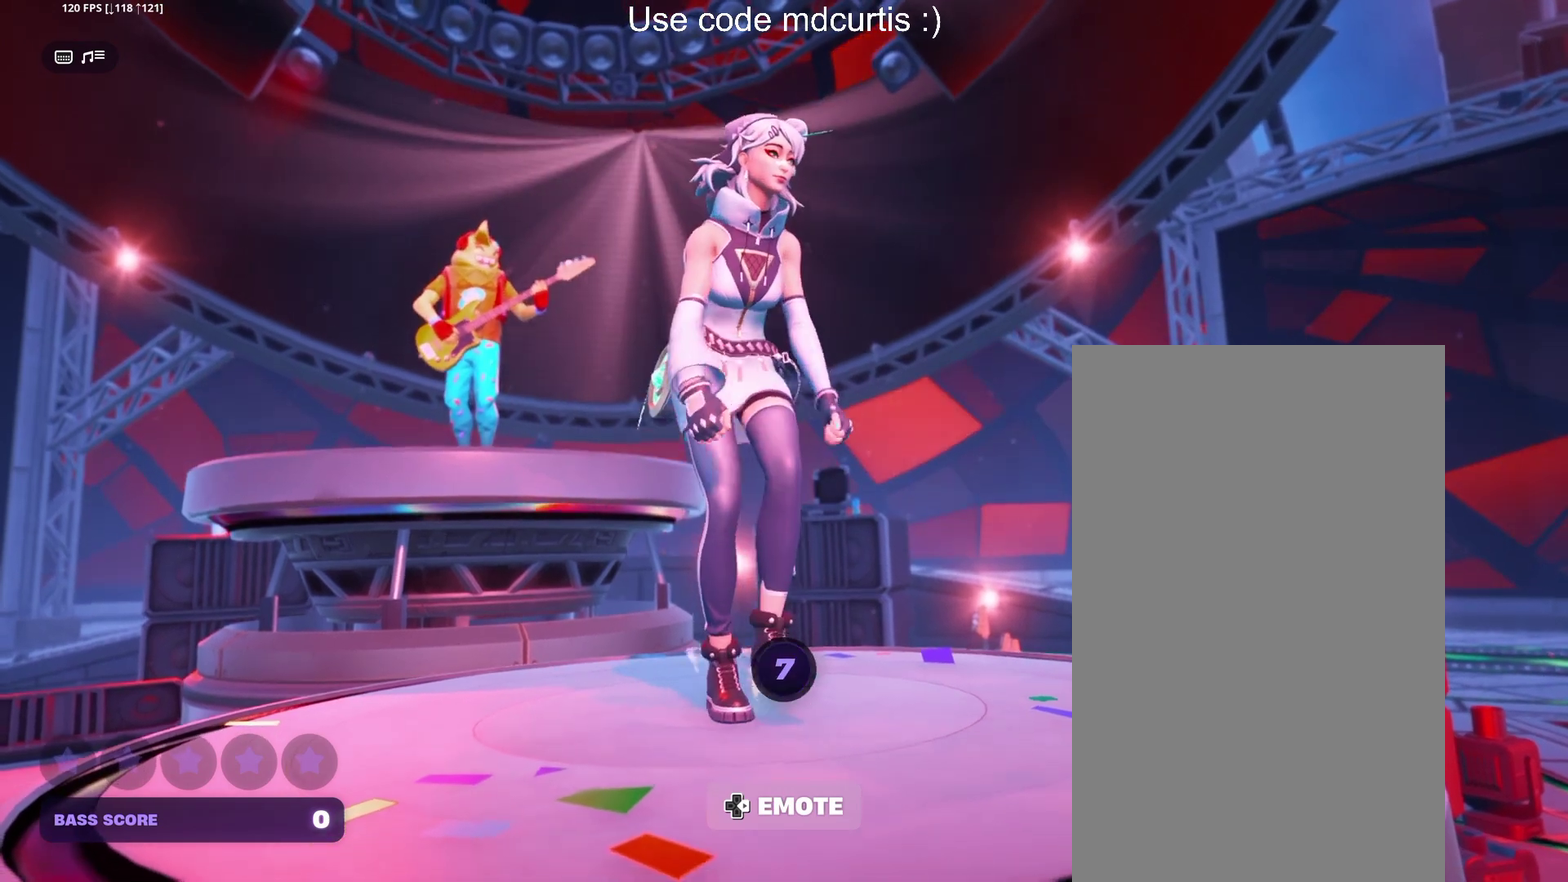
{"buttons": ["DPAD_RIGHT"], "events": [[433, "DPAD_RIGHT", "down"]]}
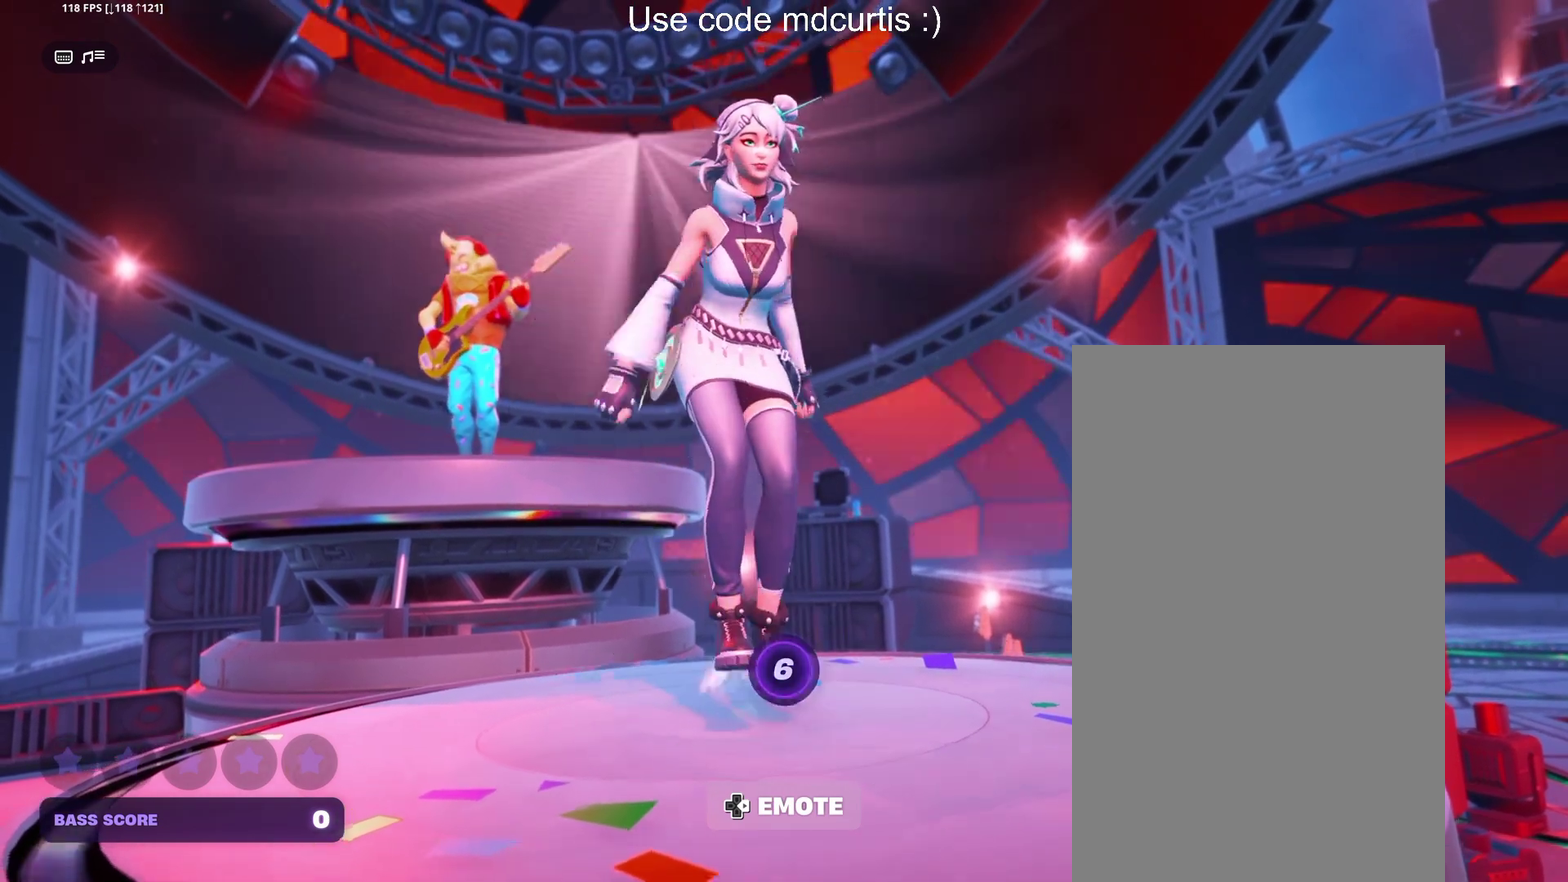
{"buttons": ["DPAD_RIGHT"], "events": [[17, "DPAD_RIGHT", "up"], [83, "DPAD_RIGHT", "down"], [200, "DPAD_RIGHT", "up"], [267, "DPAD_RIGHT", "down"], [367, "DPAD_RIGHT", "up"], [450, "DPAD_RIGHT", "down"]]}
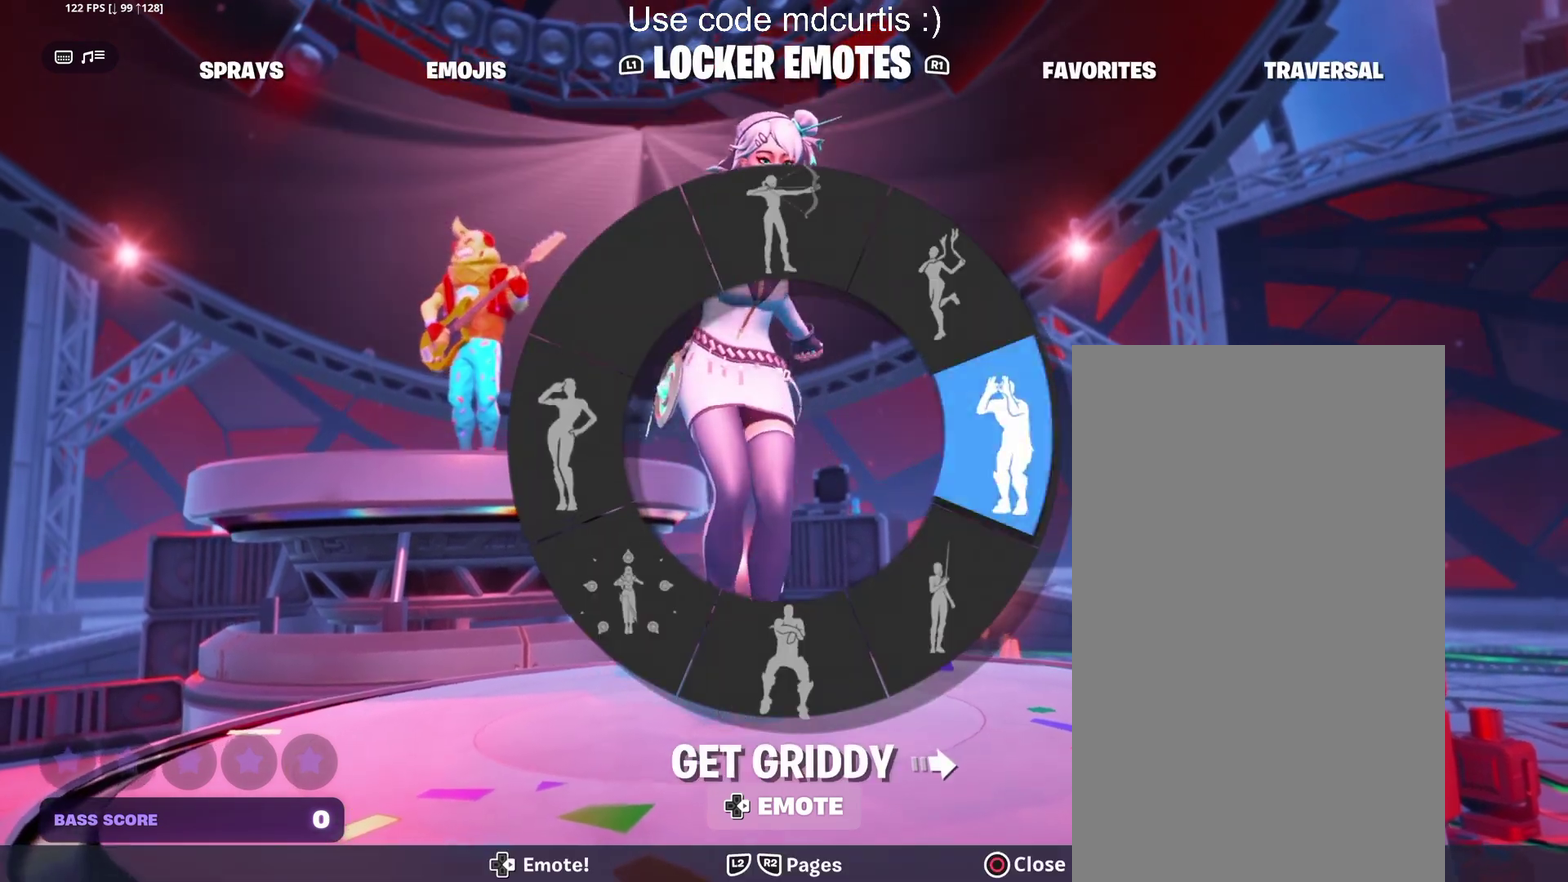
{"buttons": ["DPAD_RIGHT"], "events": [[67, "DPAD_RIGHT", "up"], [450, "DPAD_RIGHT", "down"]]}
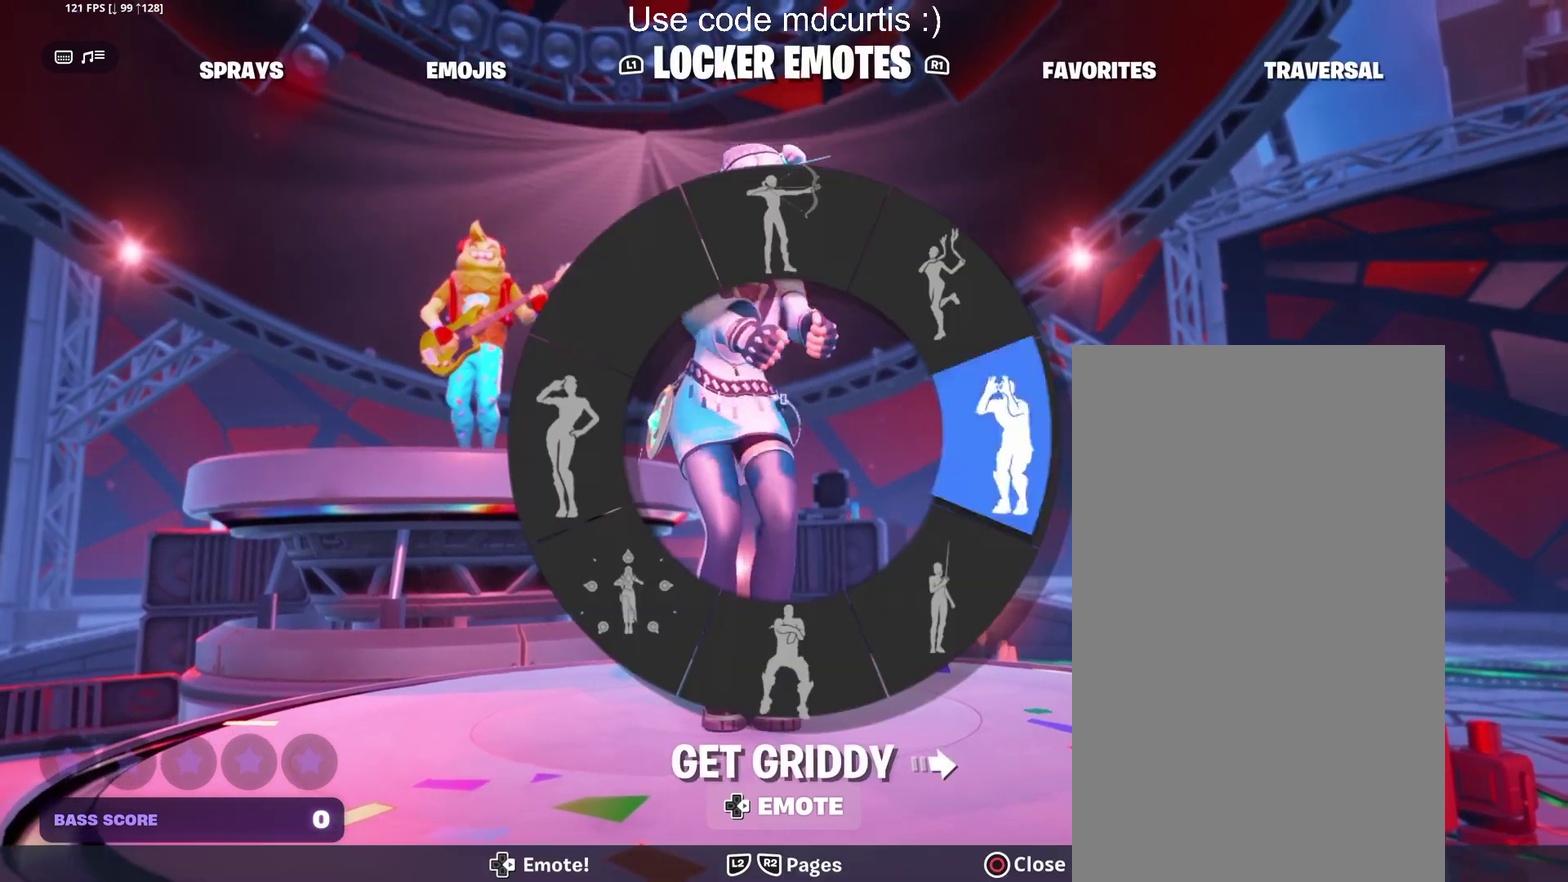
{"buttons": [], "events": [[50, "DPAD_RIGHT", "up"], [117, "DPAD_RIGHT", "down"], [233, "DPAD_RIGHT", "up"], [283, "DPAD_RIGHT", "down"], [400, "DPAD_RIGHT", "up"]]}
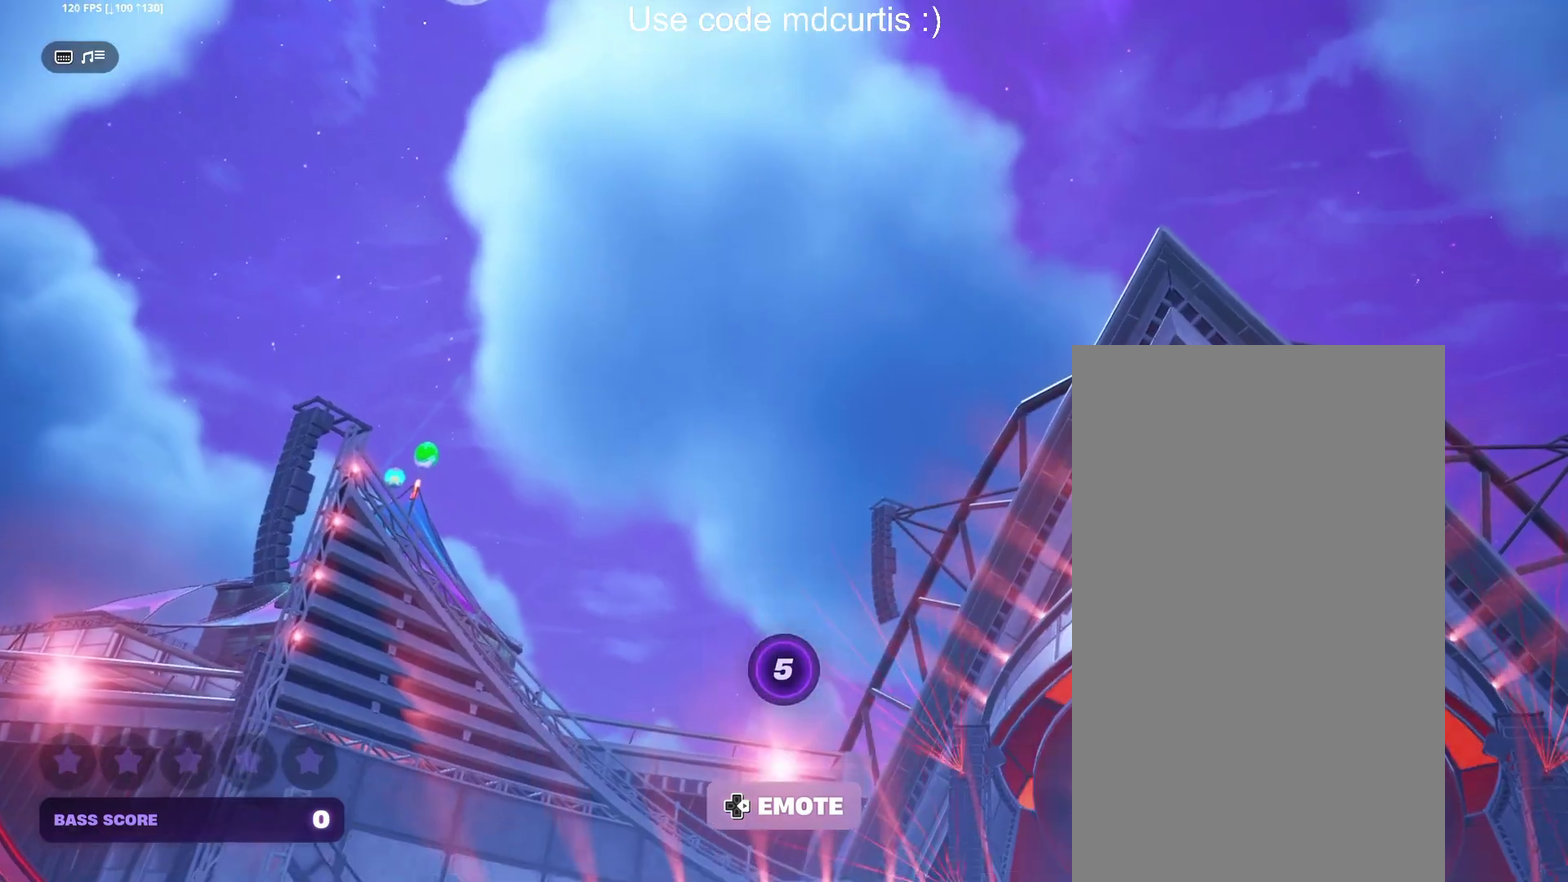
{"buttons": [], "events": []}
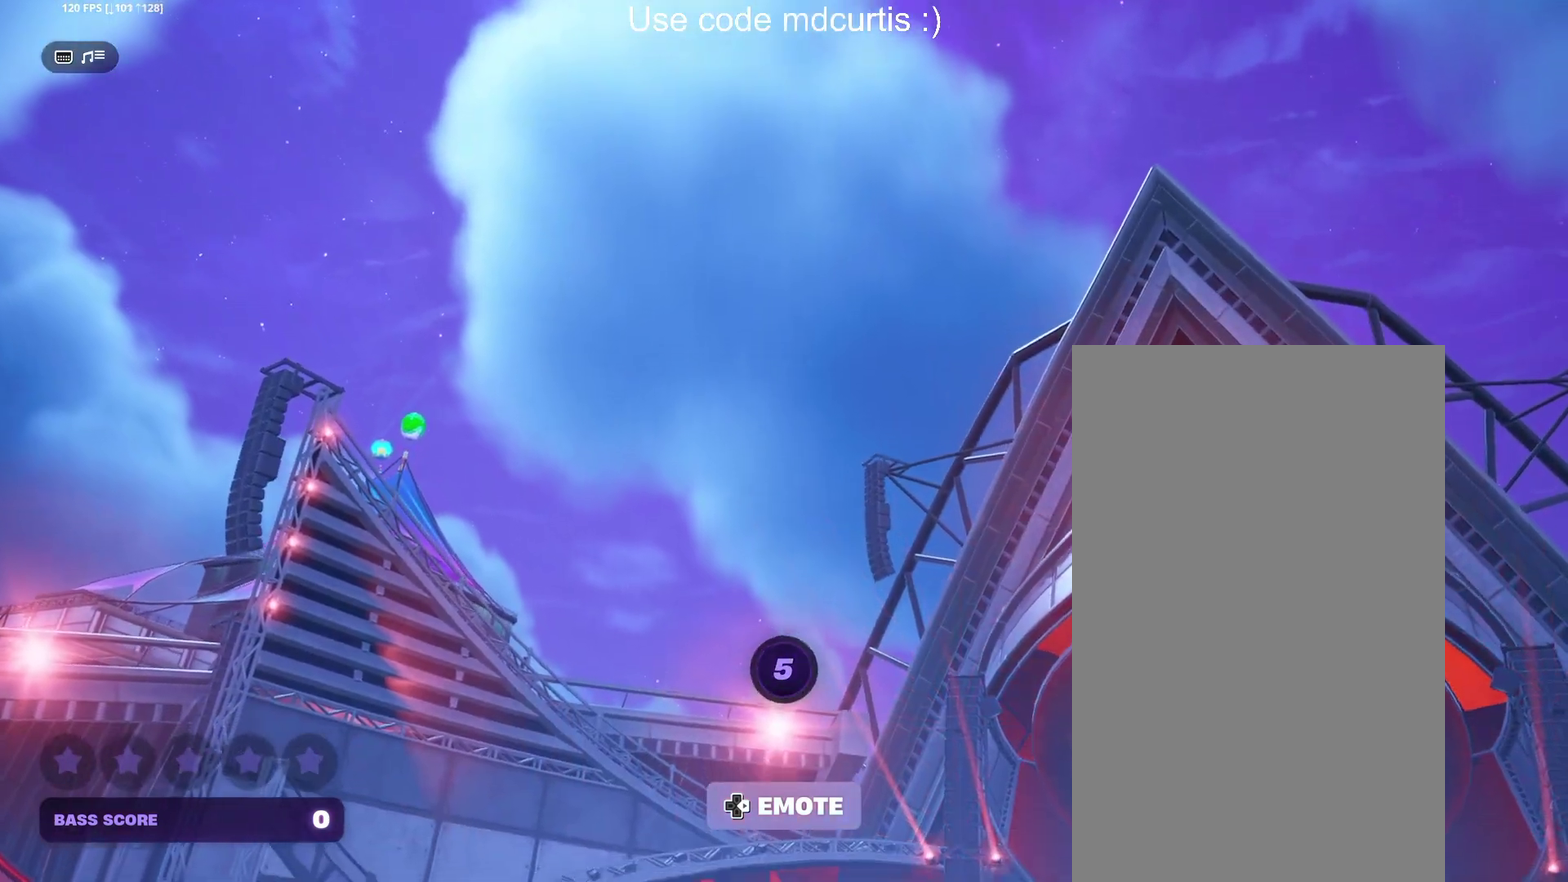
{"buttons": [], "events": []}
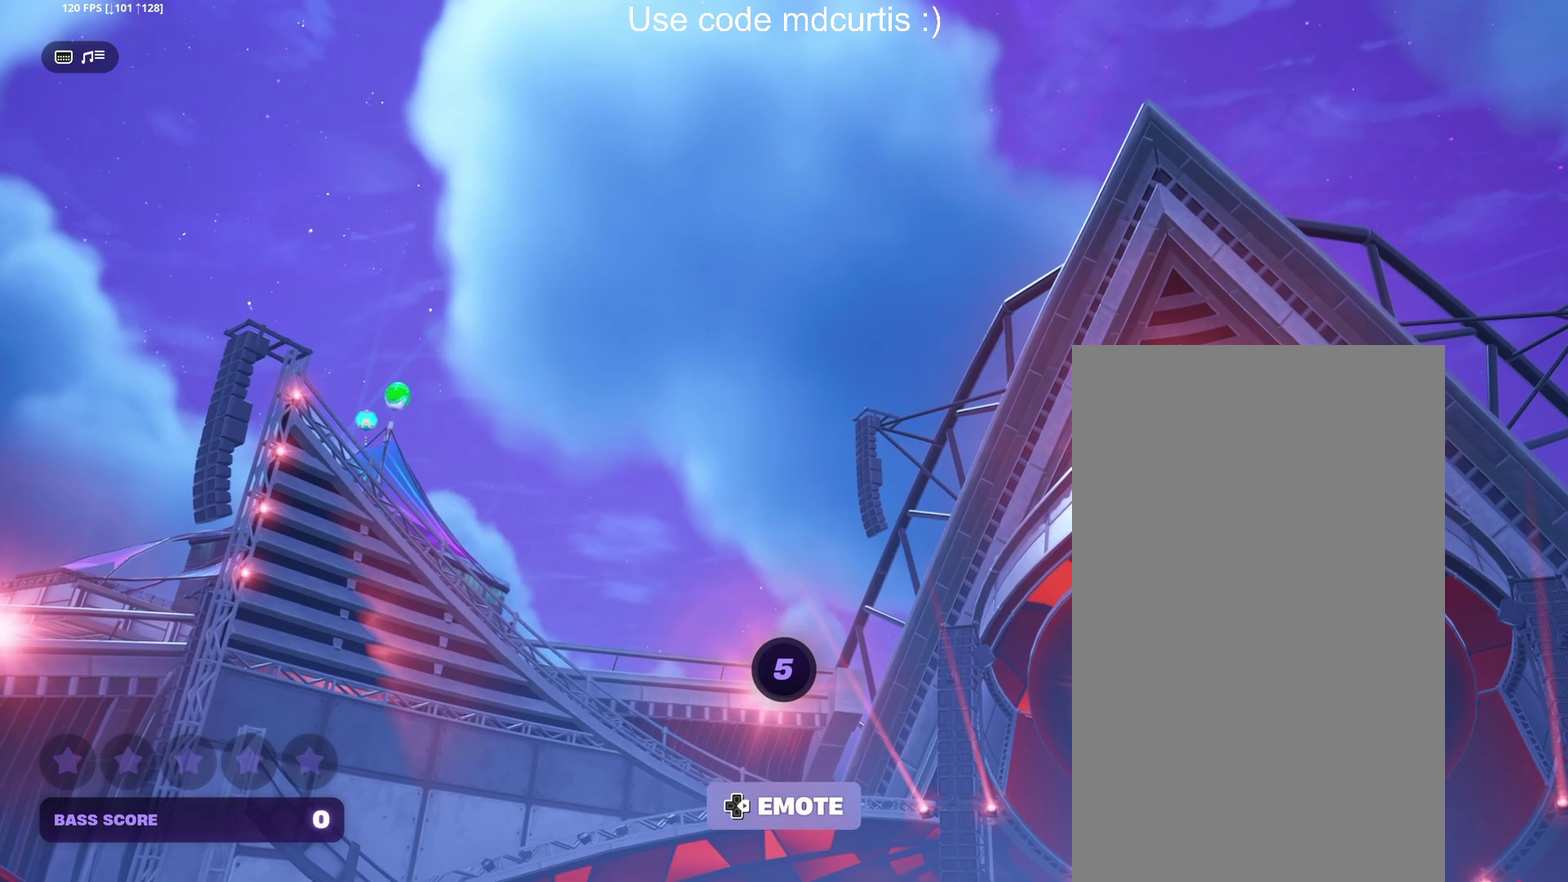
{"buttons": [], "events": []}
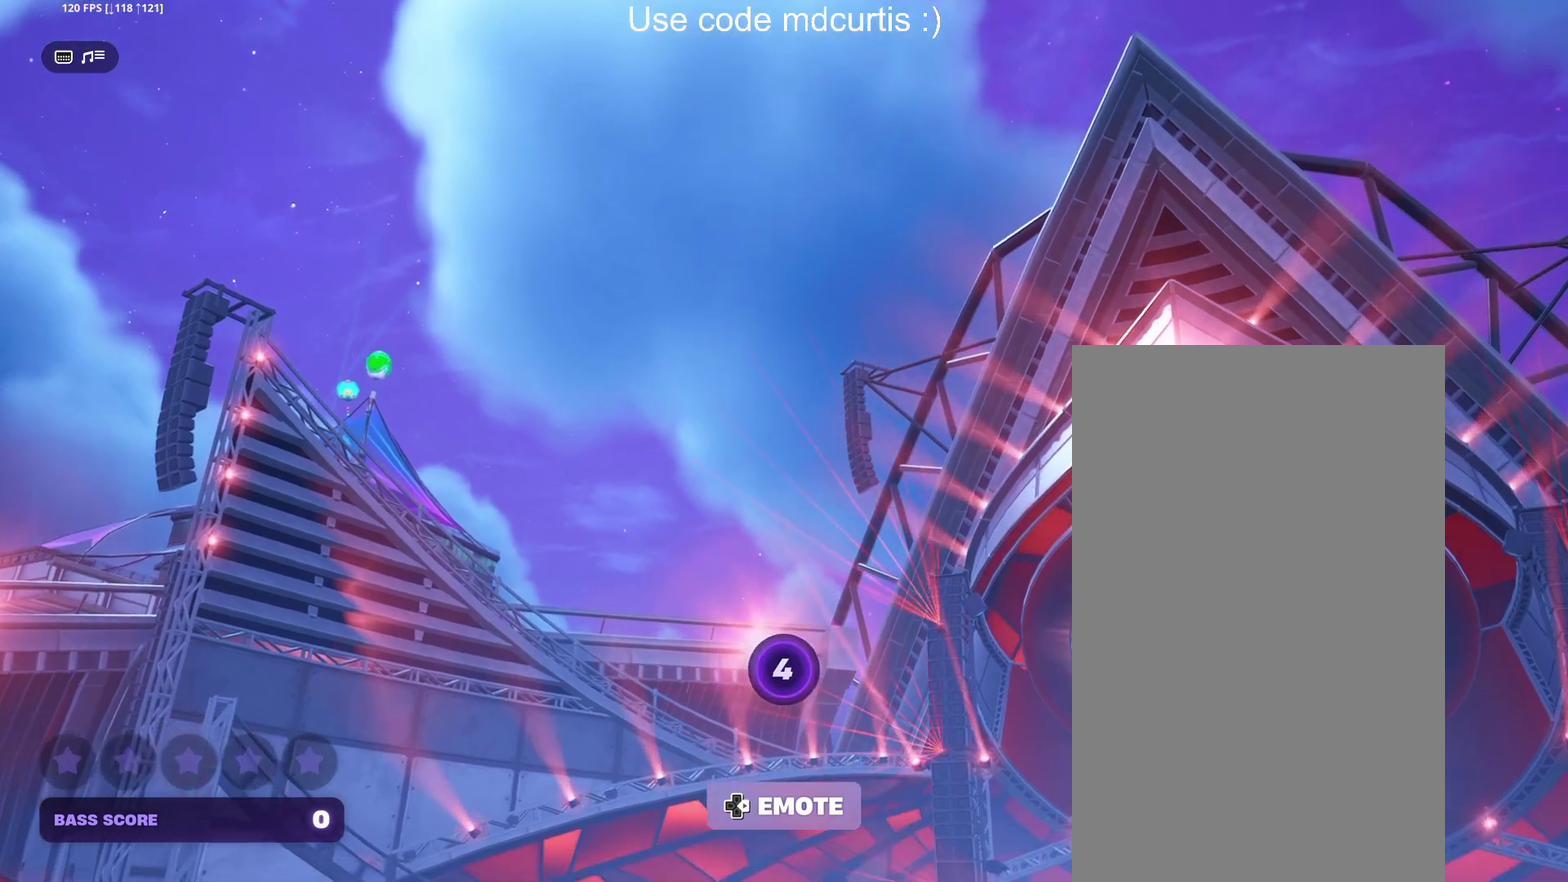
{"buttons": [], "events": []}
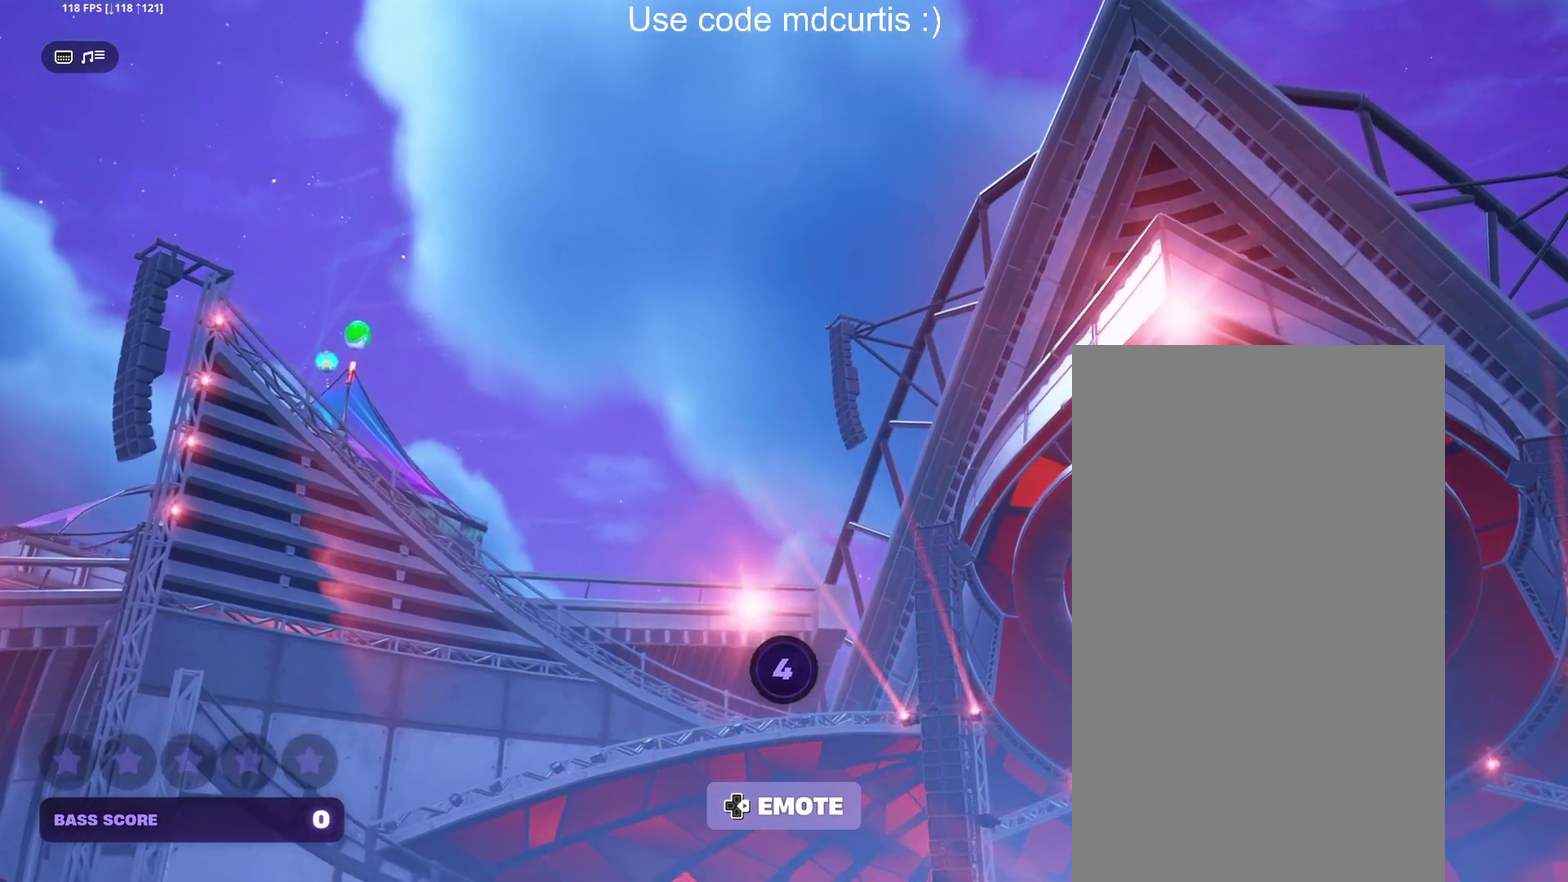
{"buttons": [], "events": [[150, "DPAD_RIGHT", "down"], [250, "DPAD_RIGHT", "up"], [367, "DPAD_RIGHT", "down"], [433, "DPAD_RIGHT", "up"]]}
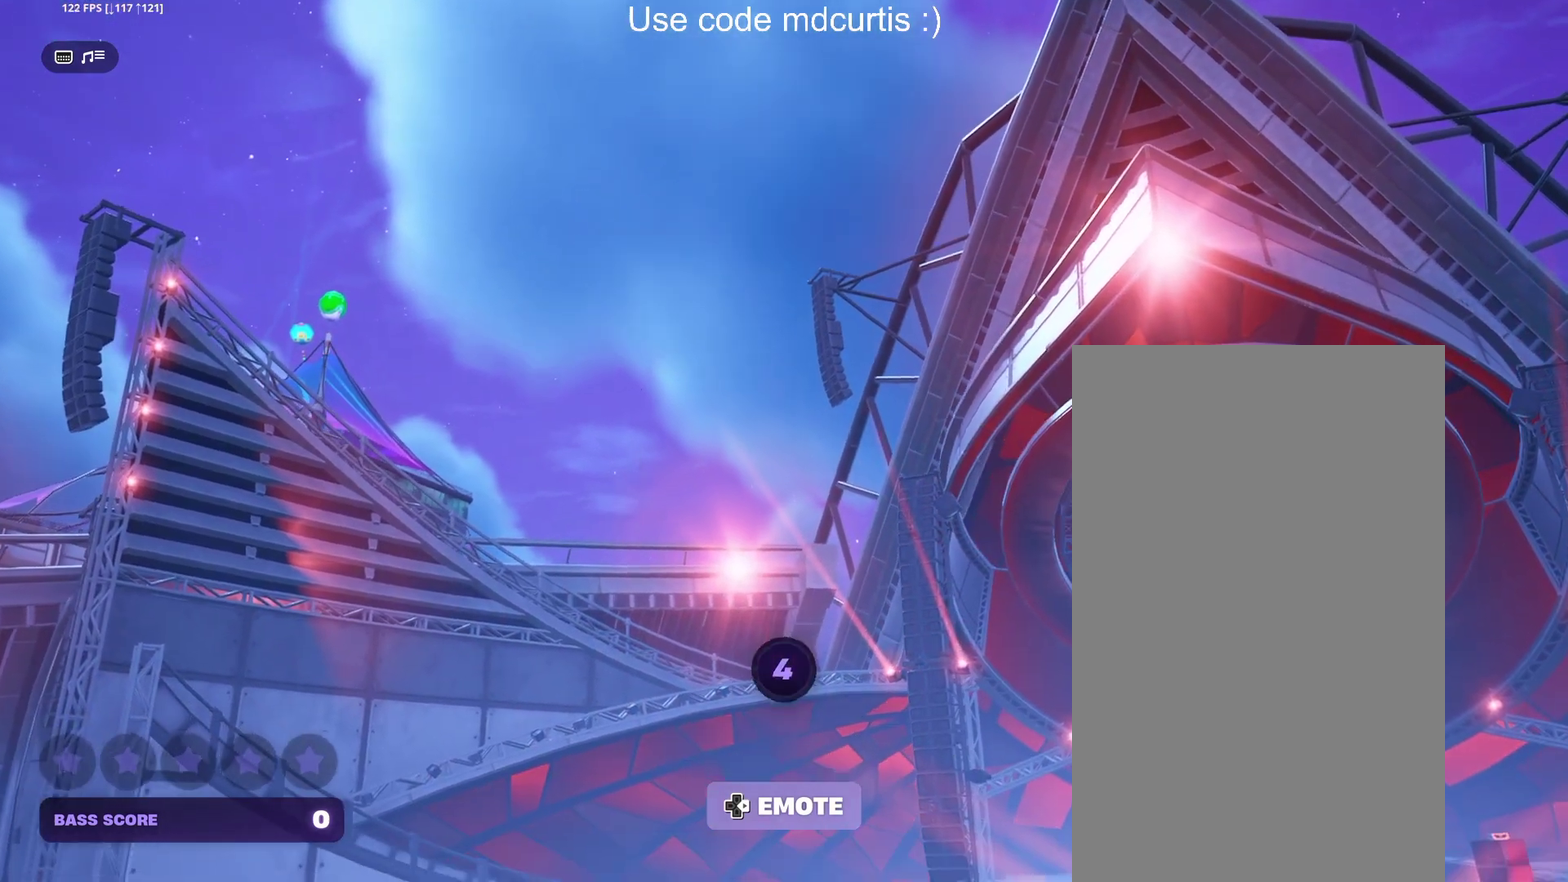
{"buttons": ["DPAD_RIGHT"], "events": [[33, "DPAD_RIGHT", "down"], [133, "DPAD_RIGHT", "up"], [233, "DPAD_RIGHT", "down"], [333, "DPAD_RIGHT", "up"], [450, "DPAD_RIGHT", "down"]]}
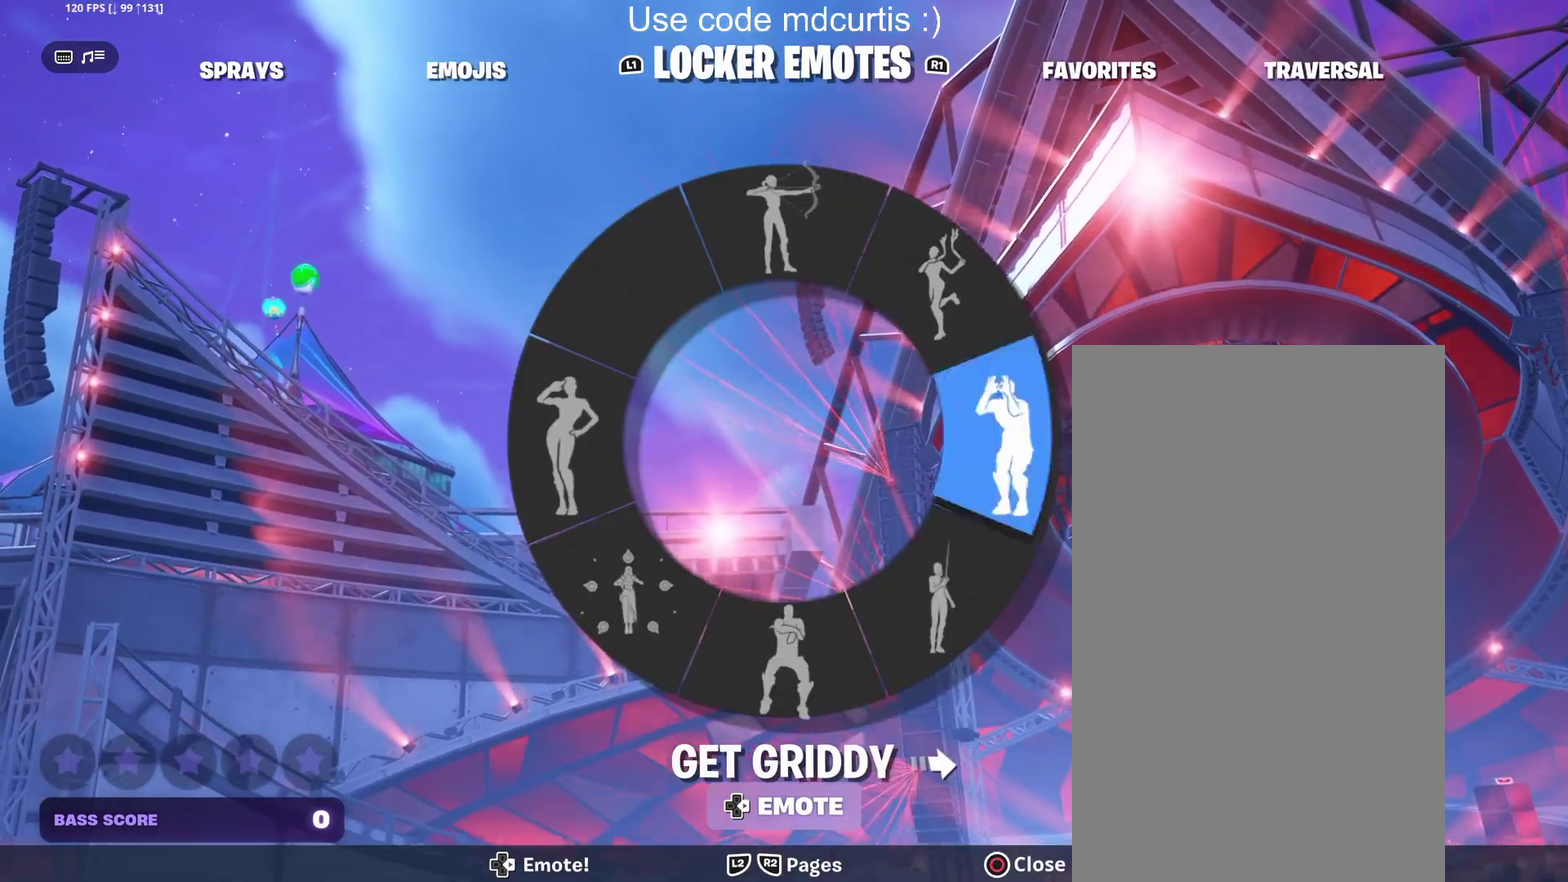
{"buttons": [], "events": [[33, "DPAD_RIGHT", "up"], [133, "DPAD_RIGHT", "down"], [233, "DPAD_RIGHT", "up"], [333, "DPAD_RIGHT", "down"], [450, "DPAD_RIGHT", "up"]]}
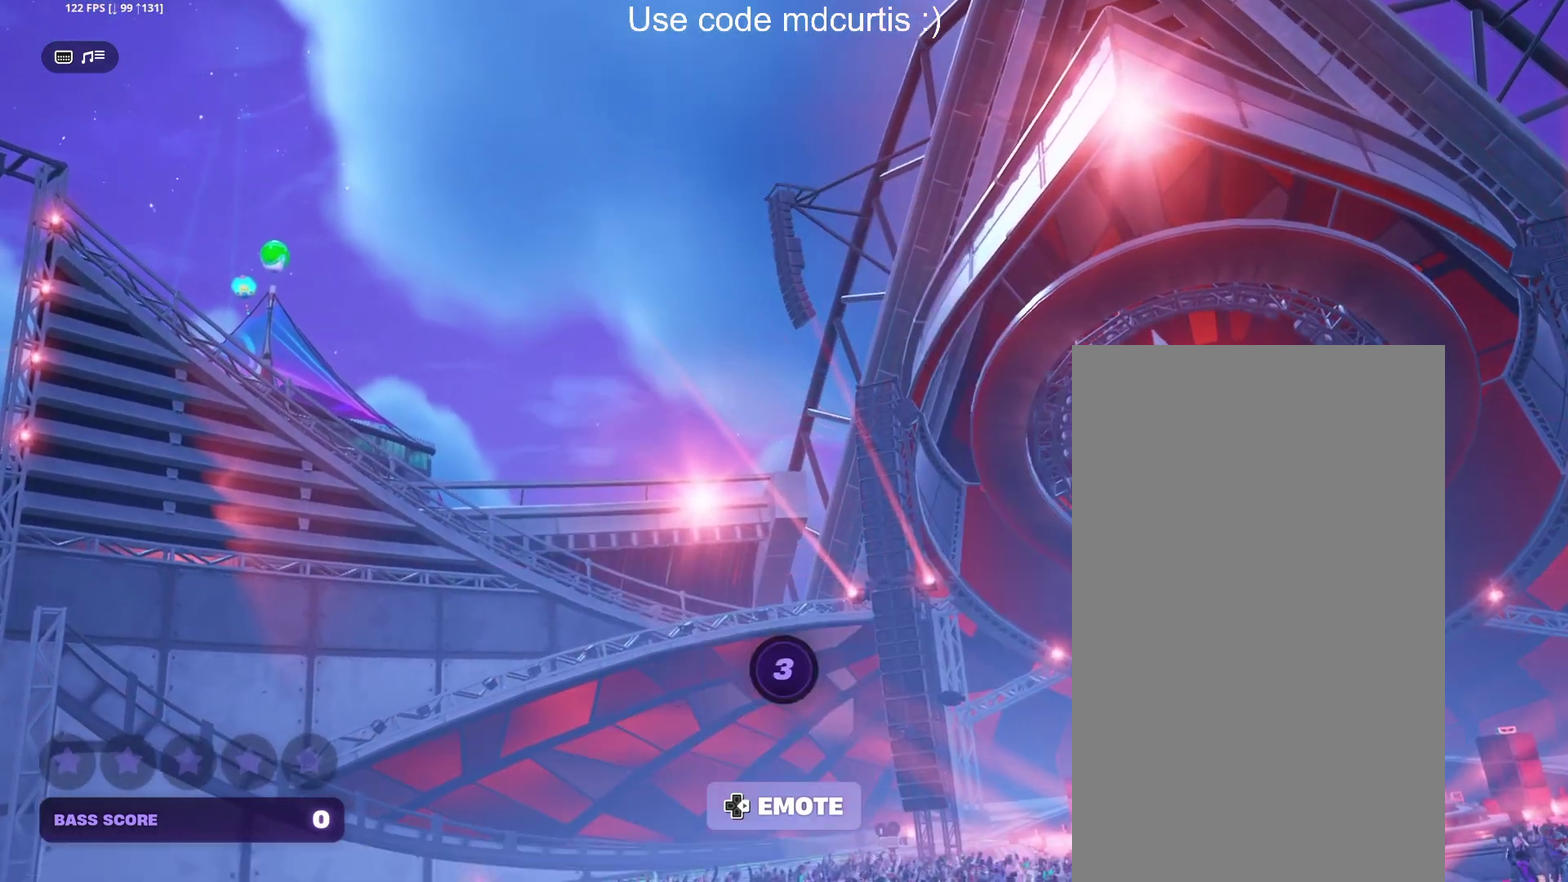
{"buttons": ["DPAD_RIGHT"], "events": [[17, "DPAD_RIGHT", "down"], [117, "DPAD_RIGHT", "up"], [450, "DPAD_RIGHT", "down"]]}
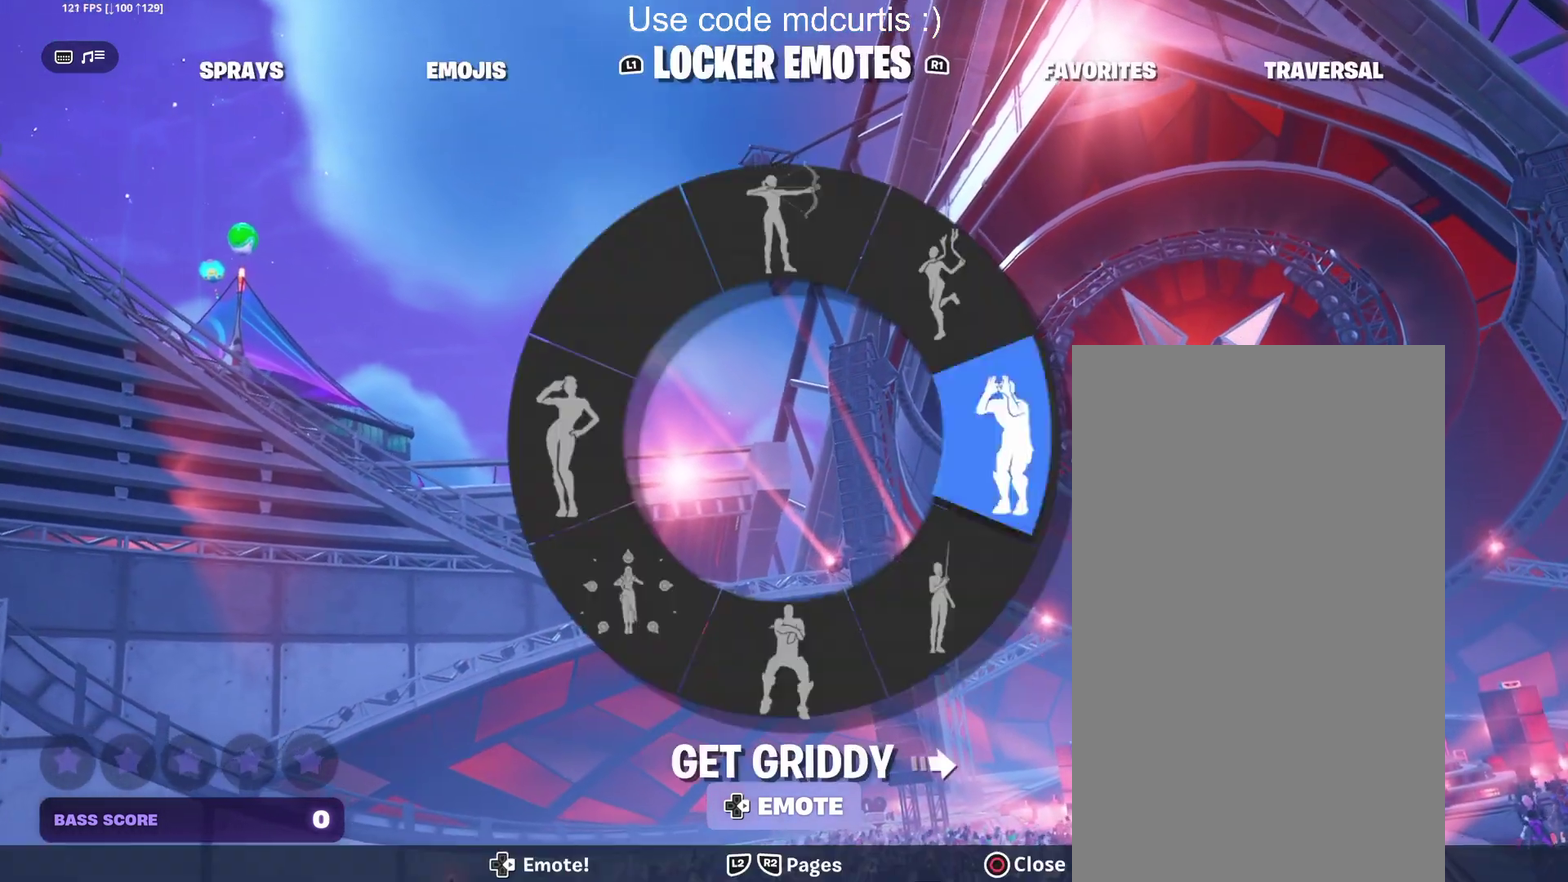
{"buttons": ["DPAD_RIGHT"], "events": [[17, "DPAD_RIGHT", "up"], [117, "DPAD_RIGHT", "down"], [233, "DPAD_RIGHT", "up"], [300, "DPAD_RIGHT", "down"], [400, "DPAD_RIGHT", "up"], [483, "DPAD_RIGHT", "down"]]}
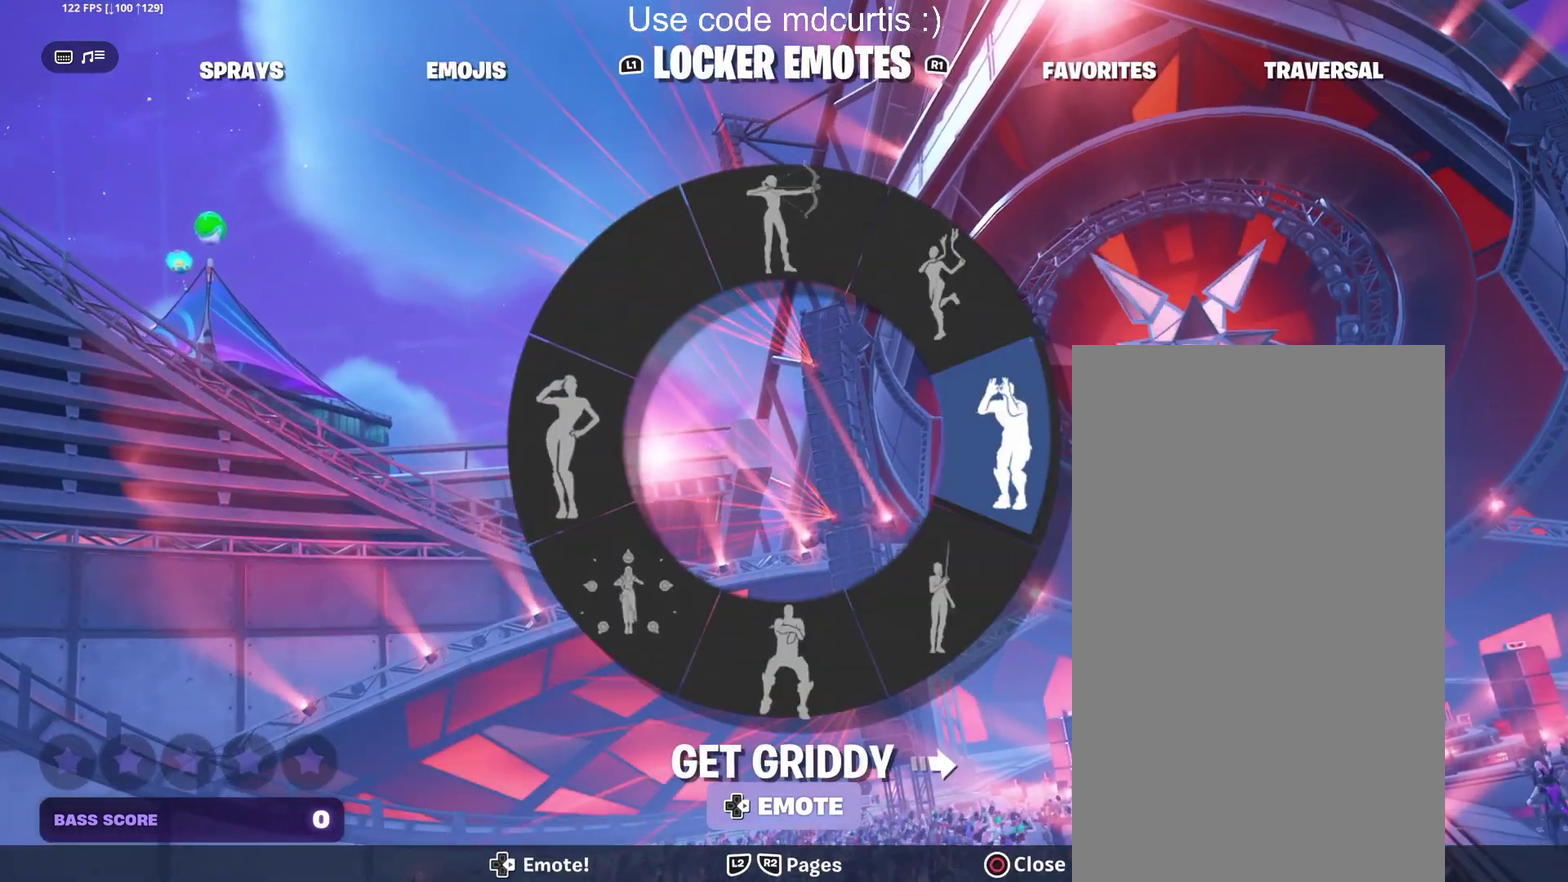
{"buttons": [], "events": [[83, "DPAD_RIGHT", "up"], [167, "DPAD_RIGHT", "down"], [283, "DPAD_RIGHT", "up"]]}
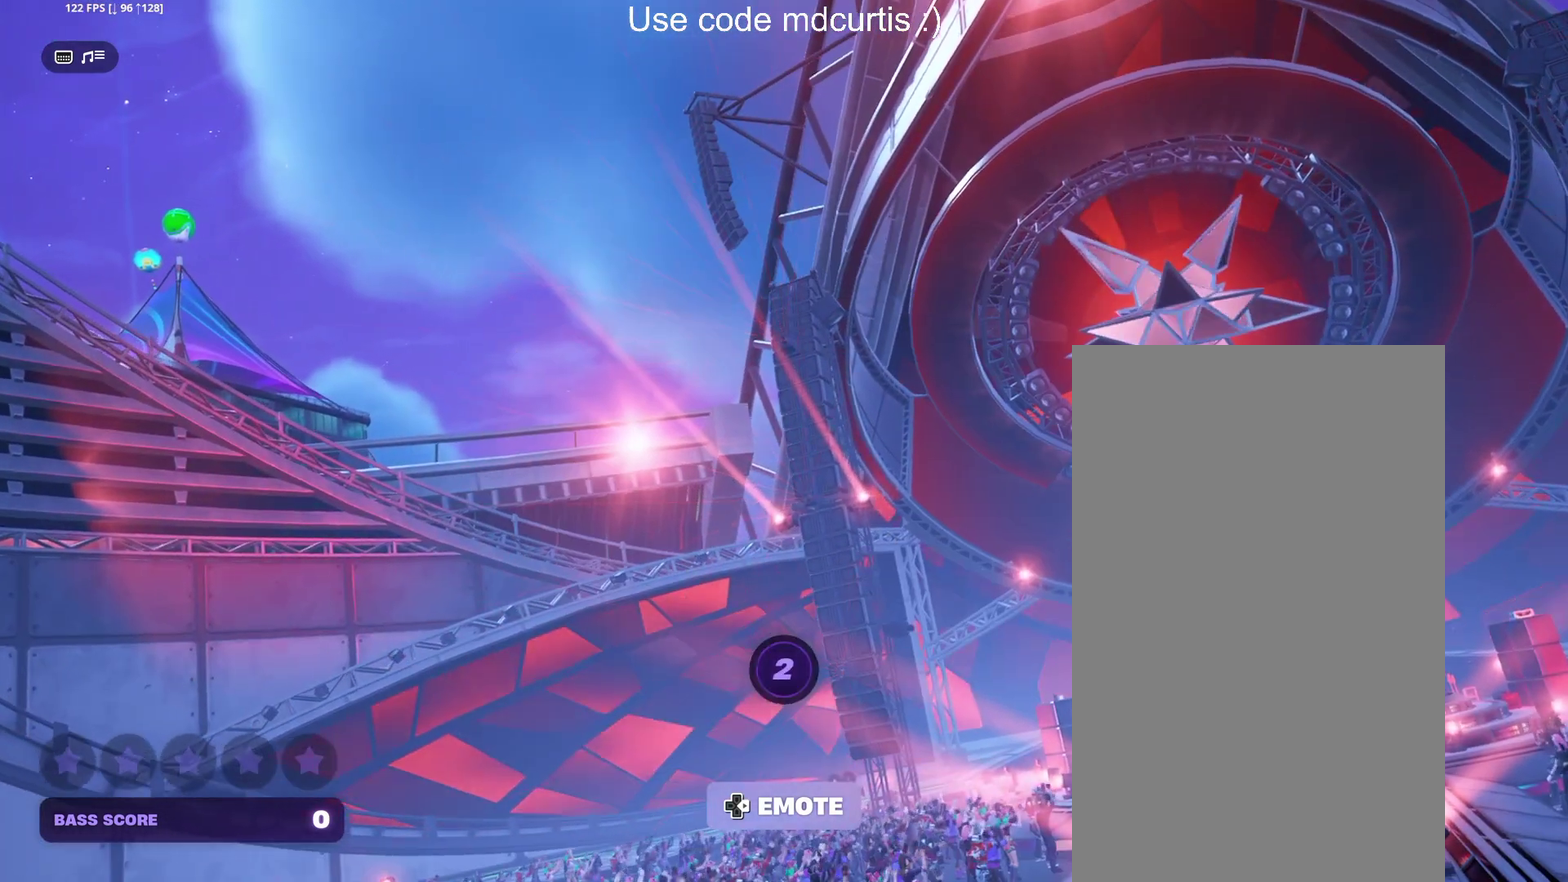
{"buttons": ["DPAD_RIGHT"], "events": [[67, "DPAD_RIGHT", "down"], [167, "DPAD_RIGHT", "up"], [467, "DPAD_RIGHT", "down"]]}
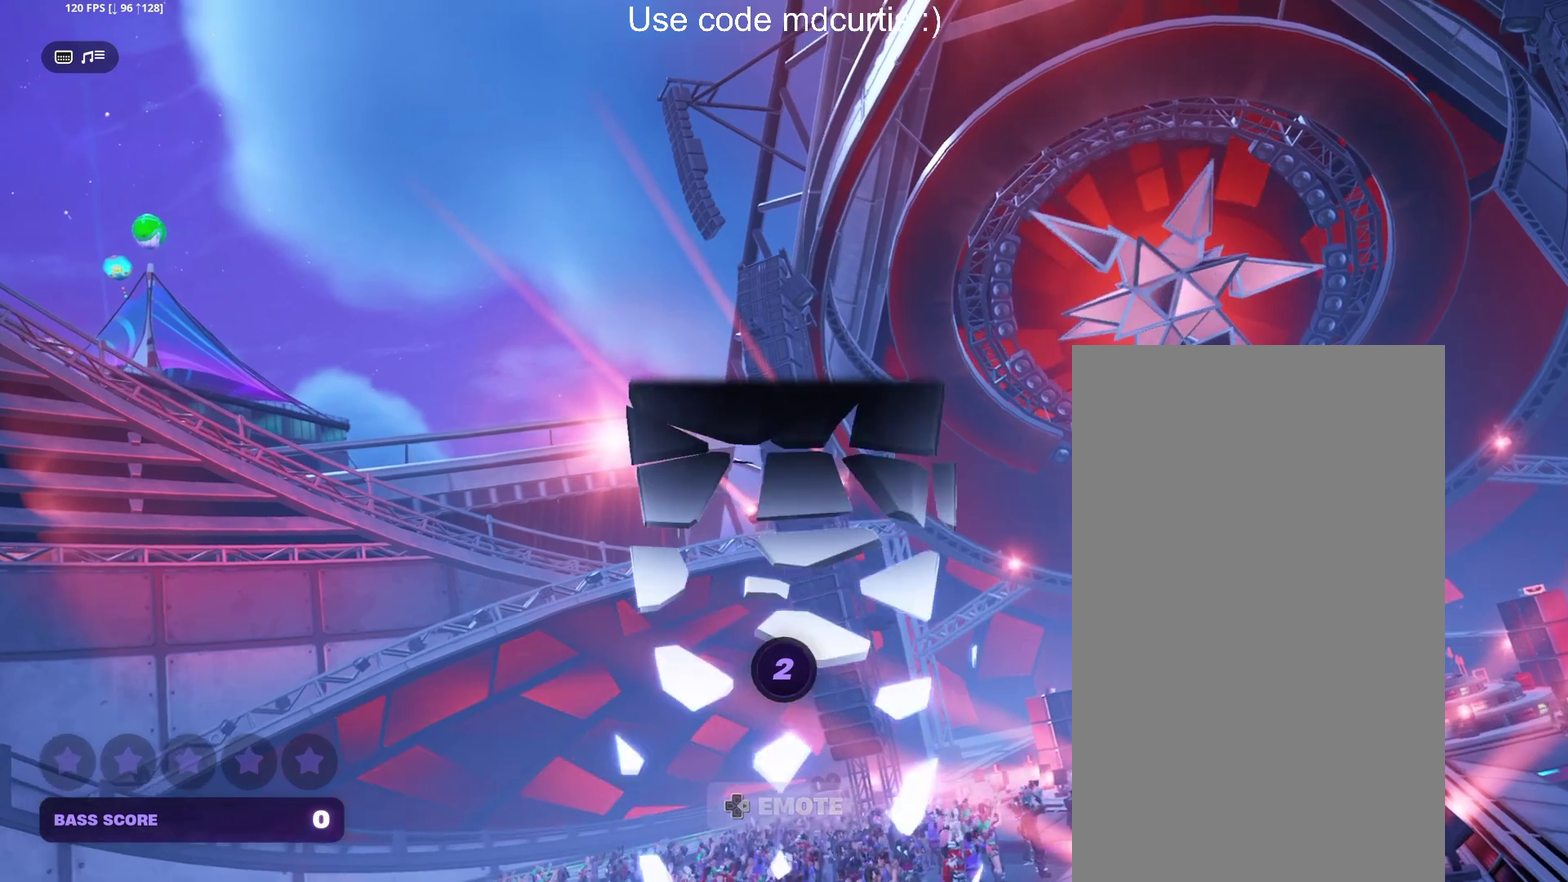
{"buttons": [], "events": [[50, "DPAD_RIGHT", "up"]]}
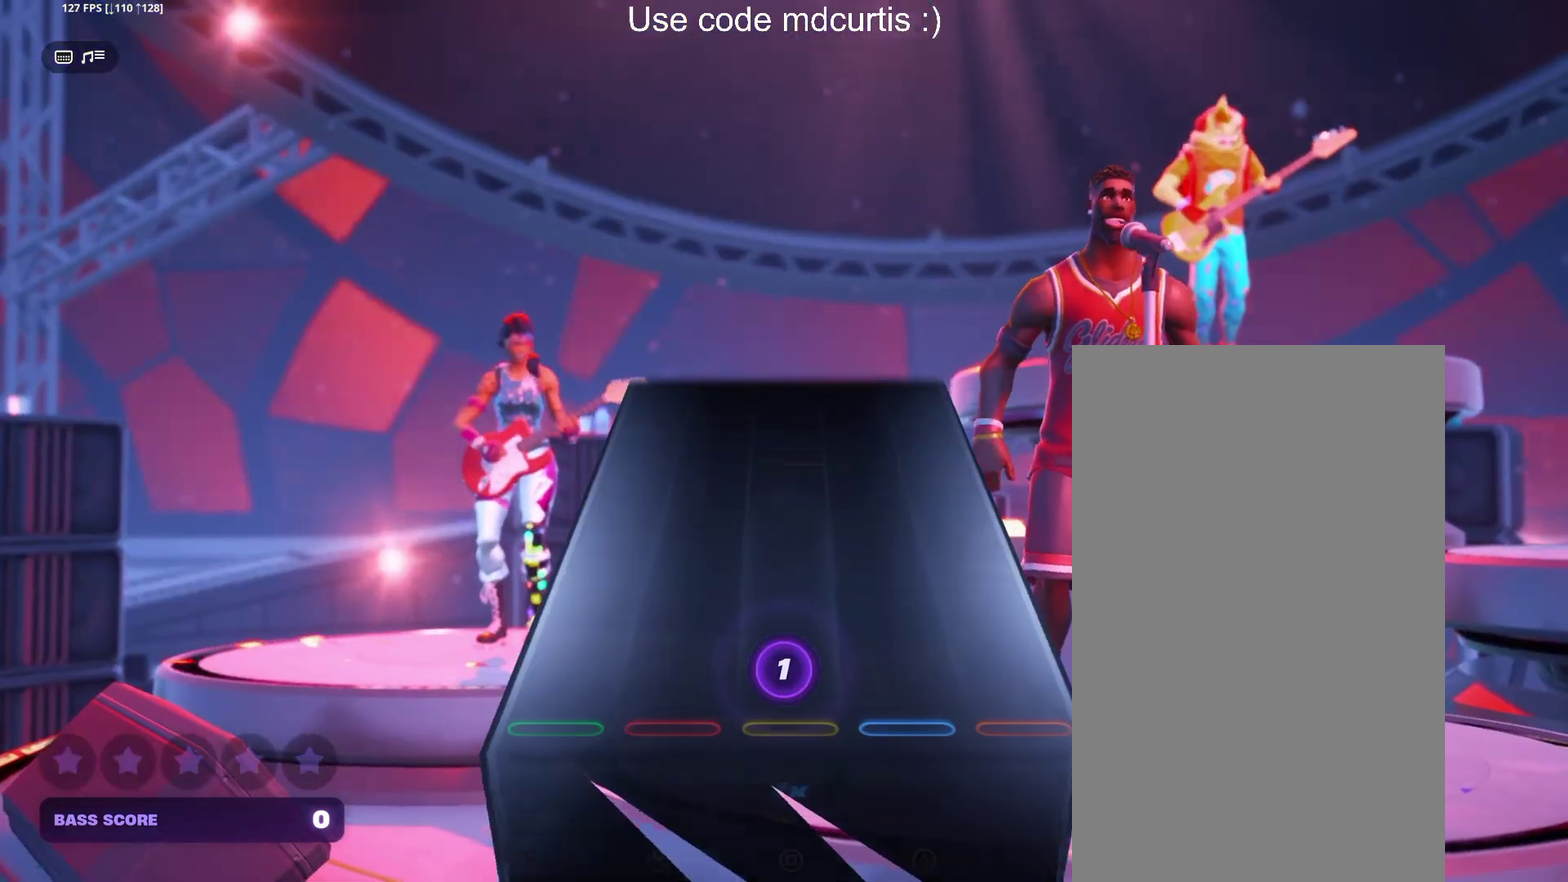
{"buttons": [], "events": []}
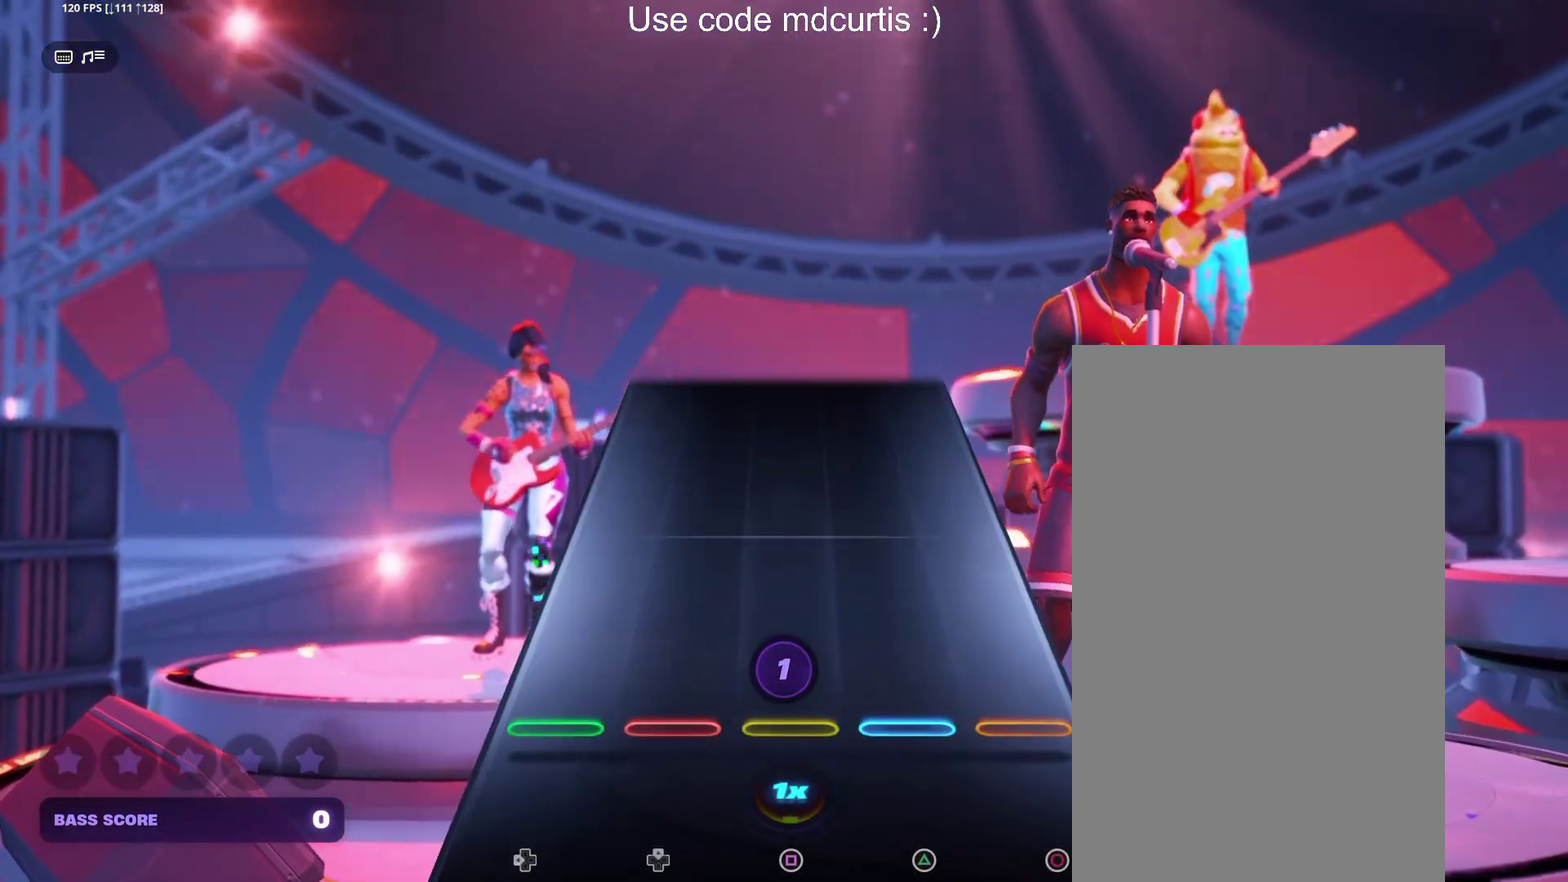
{"buttons": [], "events": []}
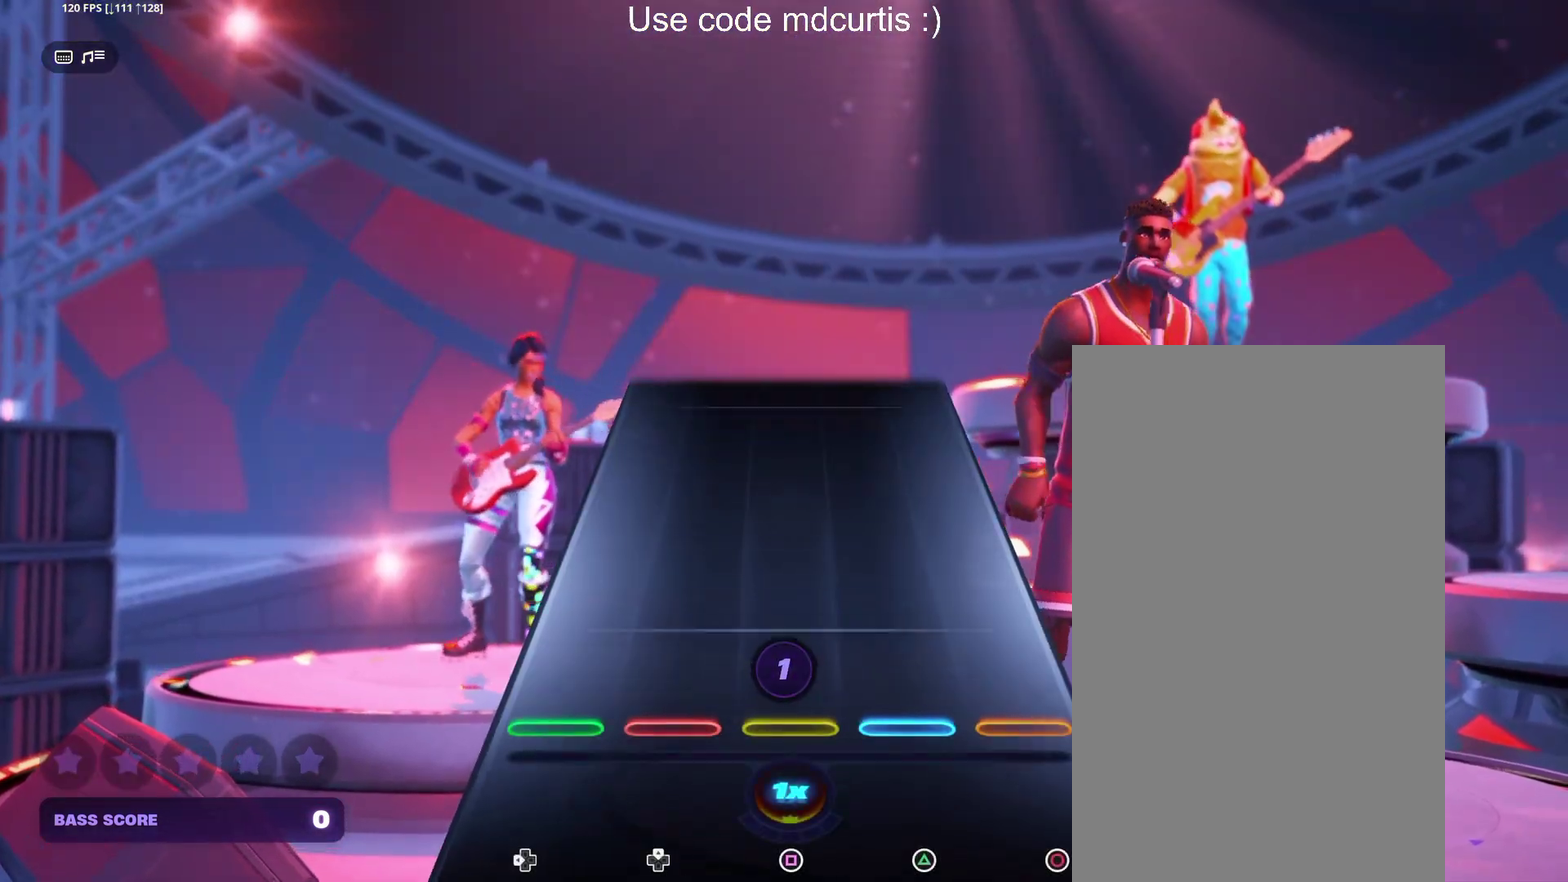
{"buttons": [], "events": []}
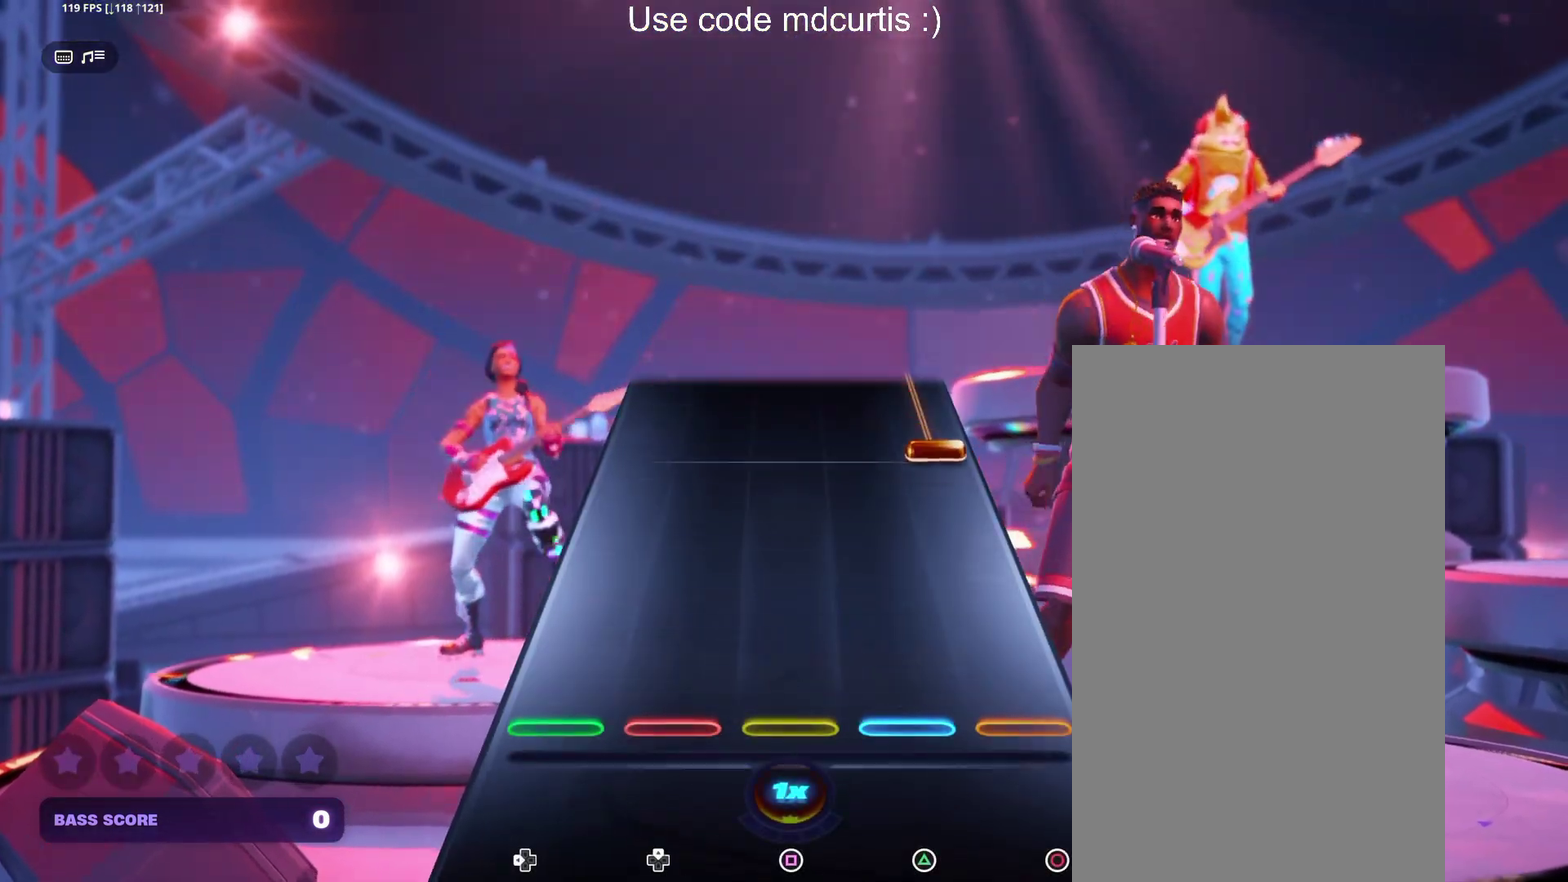
{"buttons": ["CIRCLE"], "events": [[367, "CIRCLE", "down"]]}
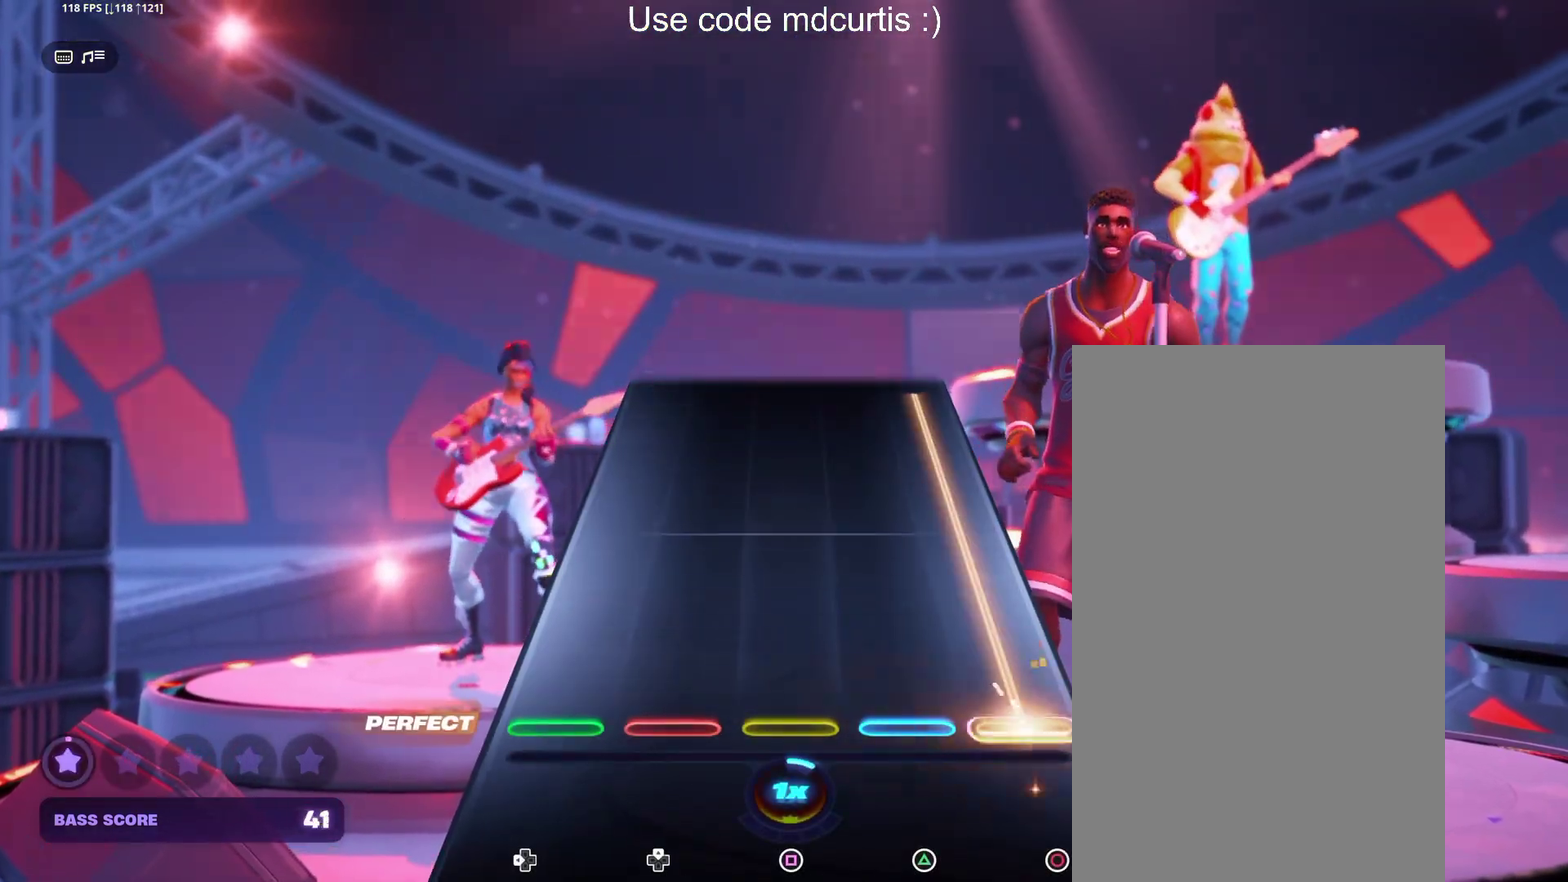
{"buttons": ["CIRCLE"], "events": []}
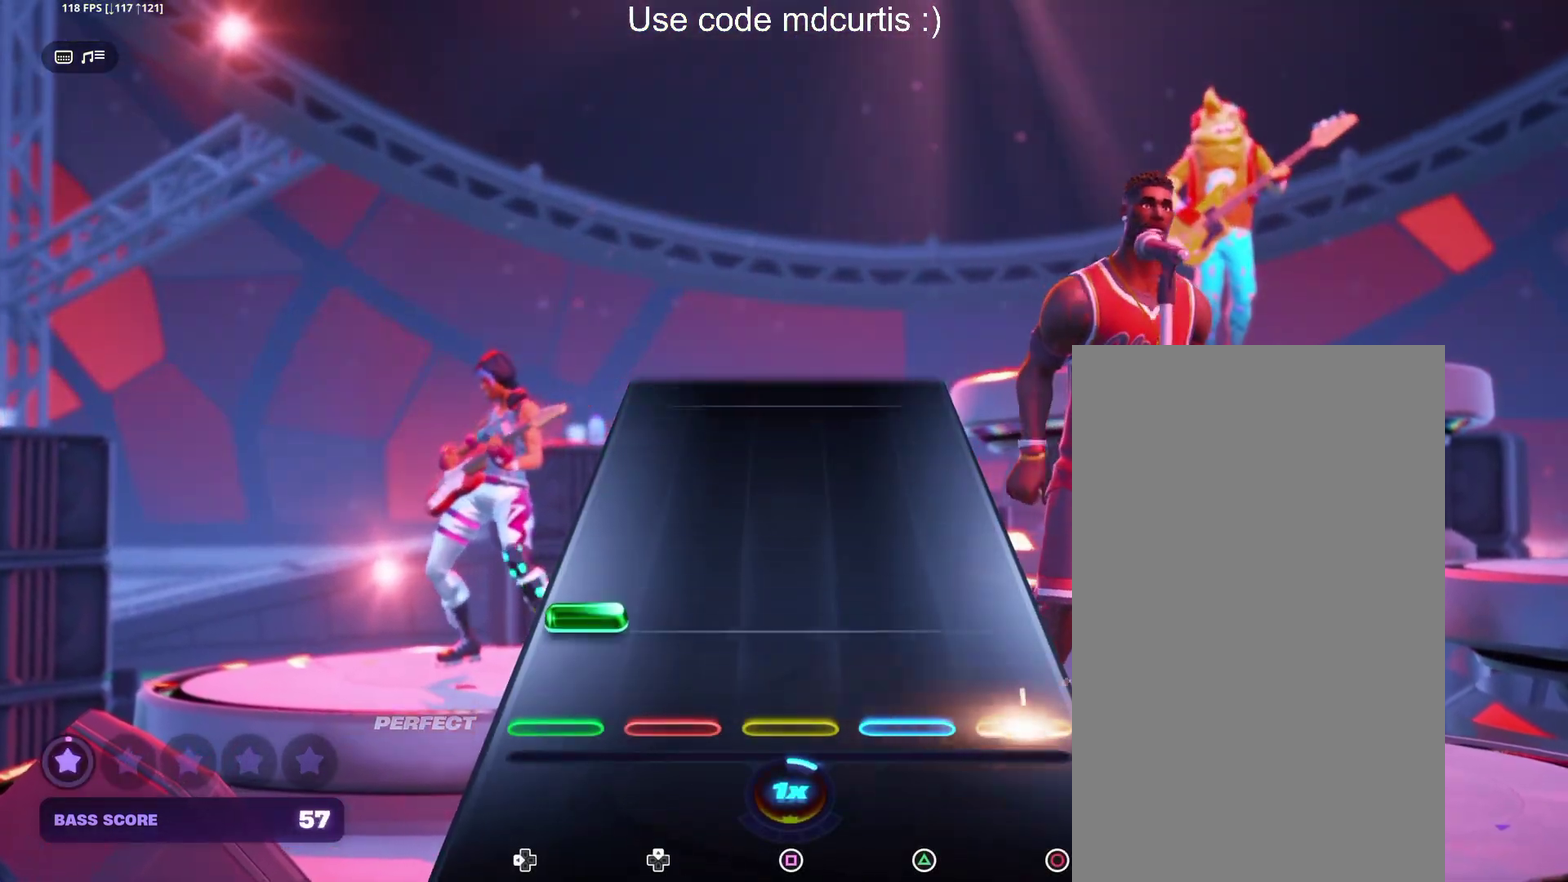
{"buttons": [], "events": [[117, "CIRCLE", "up"], [117, "DPAD_LEFT", "down"], [217, "DPAD_LEFT", "up"]]}
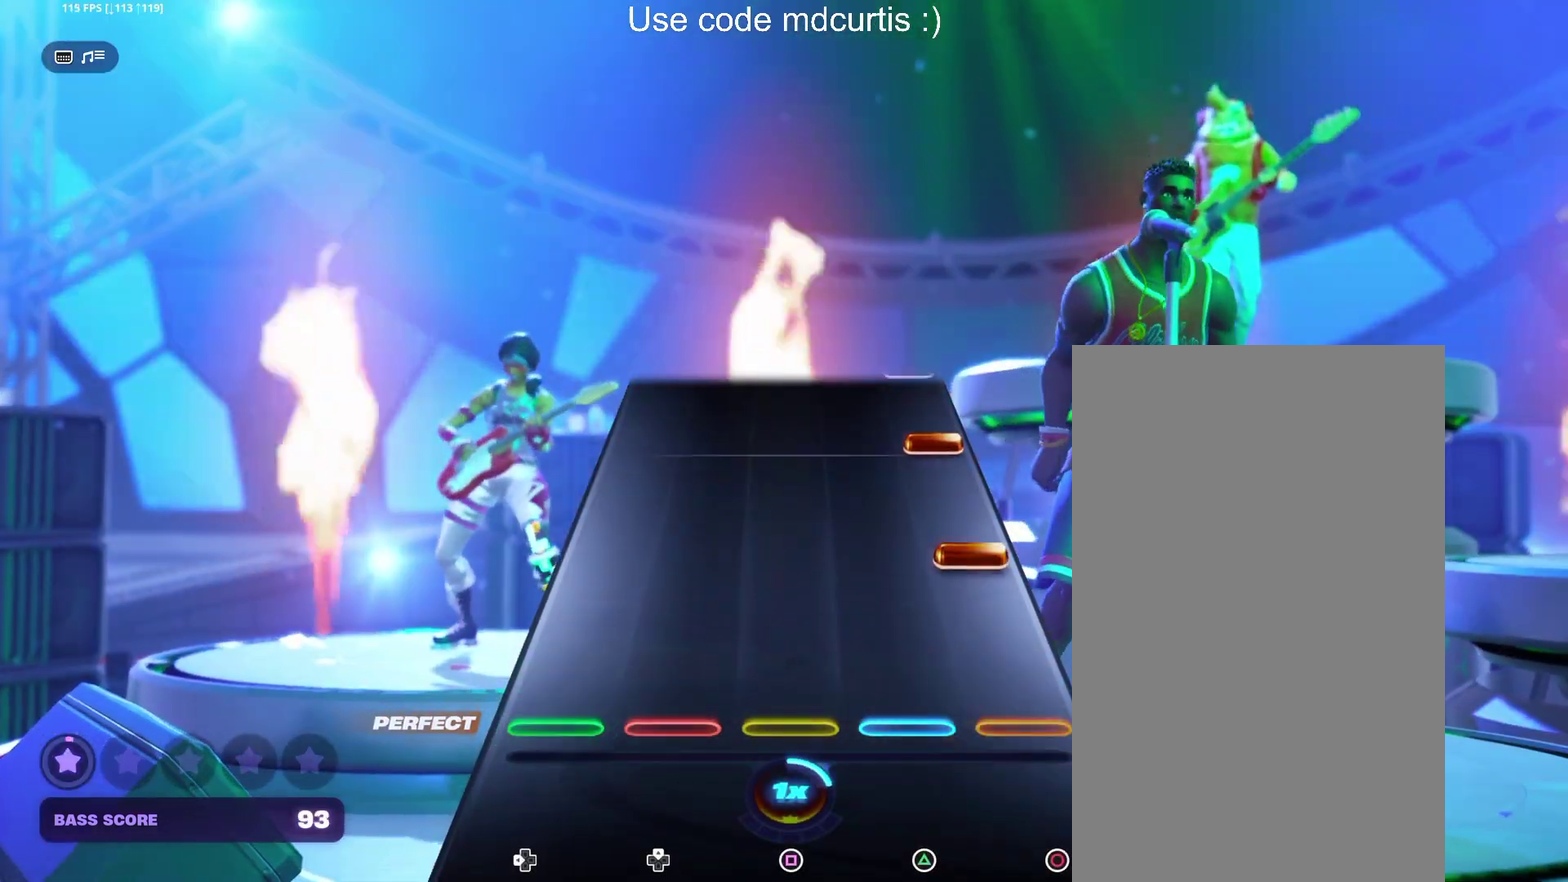
{"buttons": [], "events": [[183, "CIRCLE", "down"], [283, "CIRCLE", "up"], [367, "CIRCLE", "down"], [467, "CIRCLE", "up"]]}
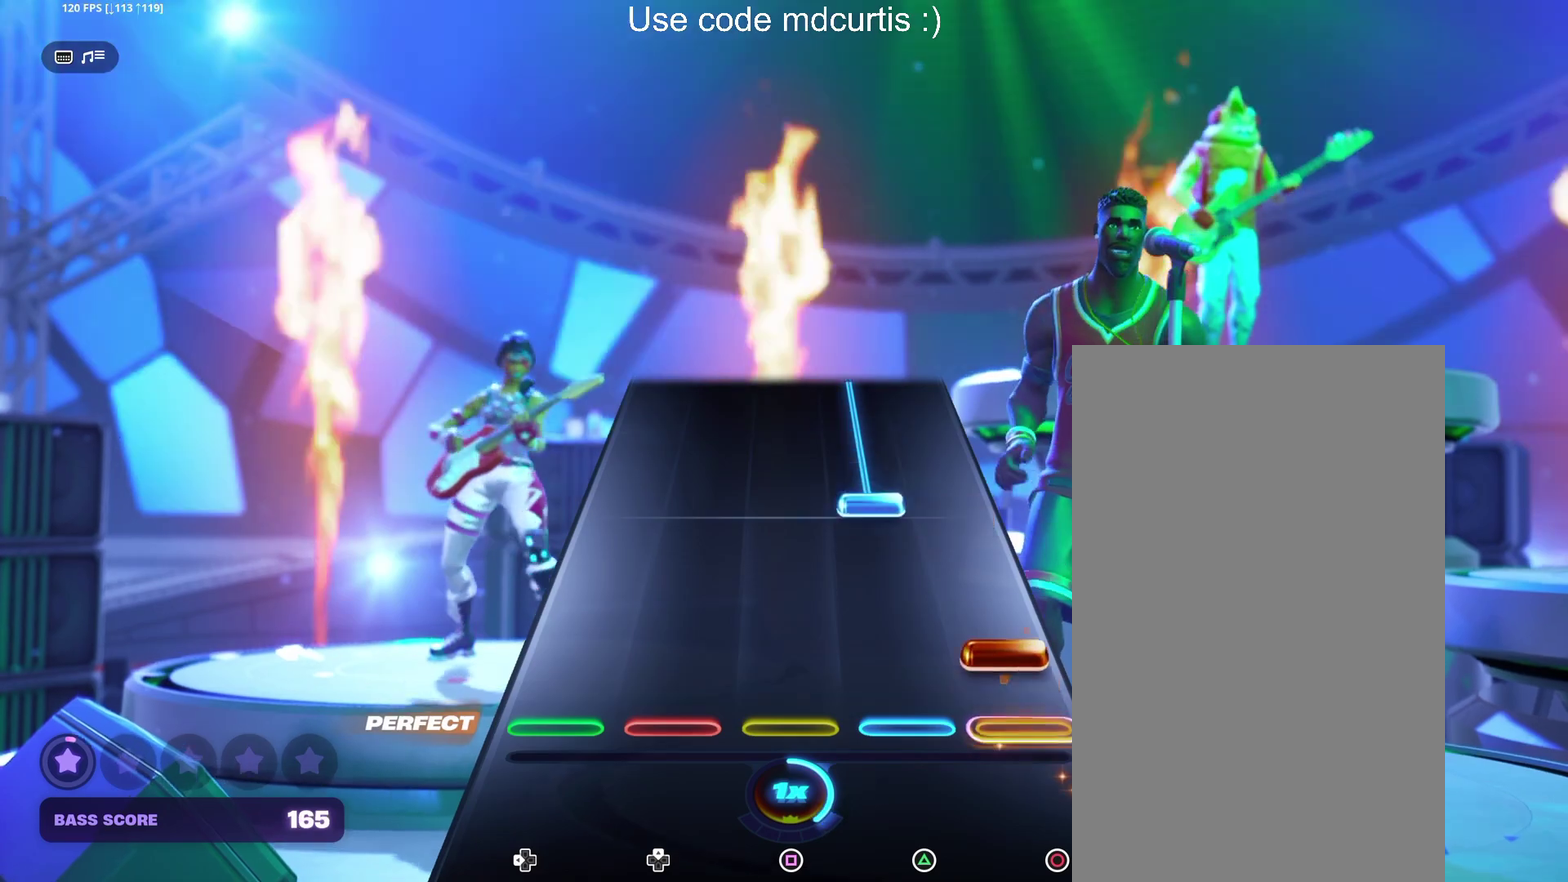
{"buttons": ["TRIANGLE"], "events": [[50, "CIRCLE", "down"], [133, "CIRCLE", "up"], [250, "TRIANGLE", "down"]]}
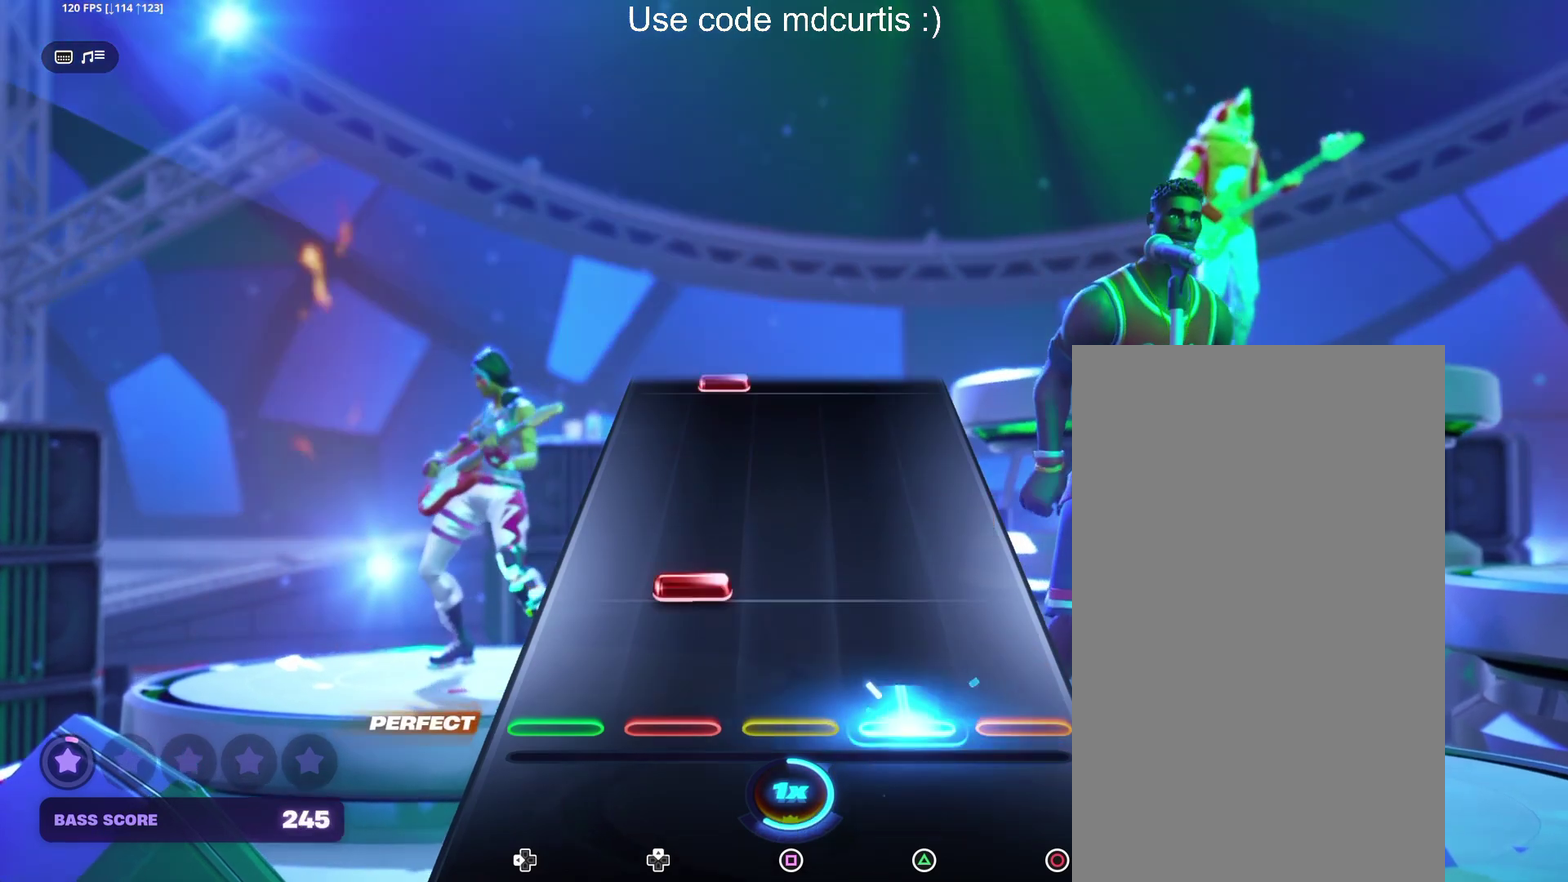
{"buttons": [], "events": [[100, "TRIANGLE", "up"], [133, "DPAD_UP", "down"], [233, "DPAD_UP", "up"]]}
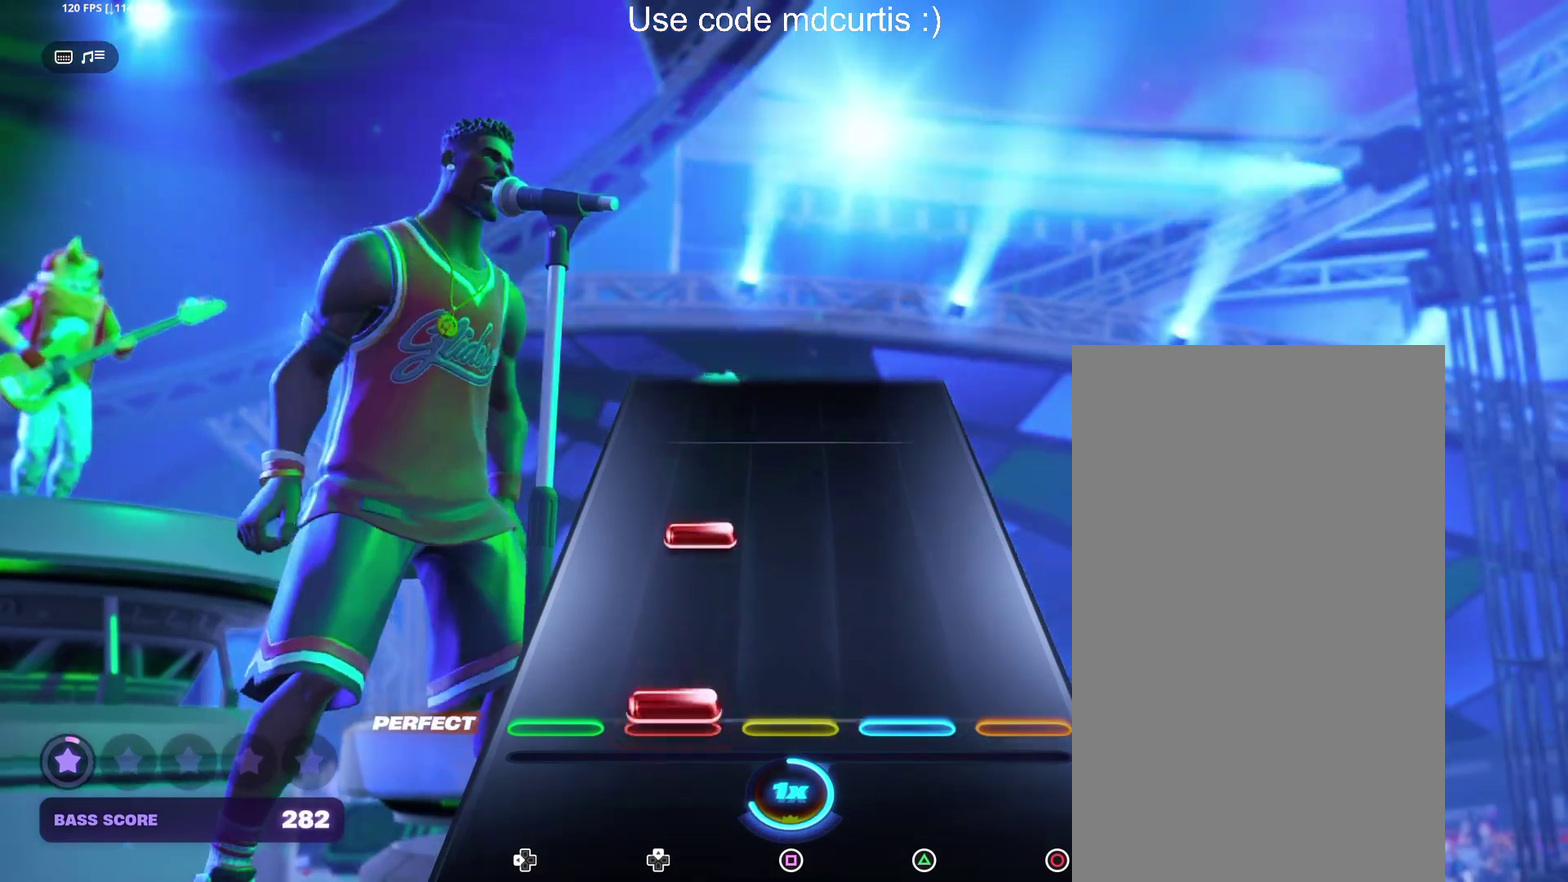
{"buttons": [], "events": [[33, "DPAD_UP", "down"], [100, "DPAD_UP", "up"], [217, "DPAD_UP", "down"], [317, "DPAD_UP", "up"]]}